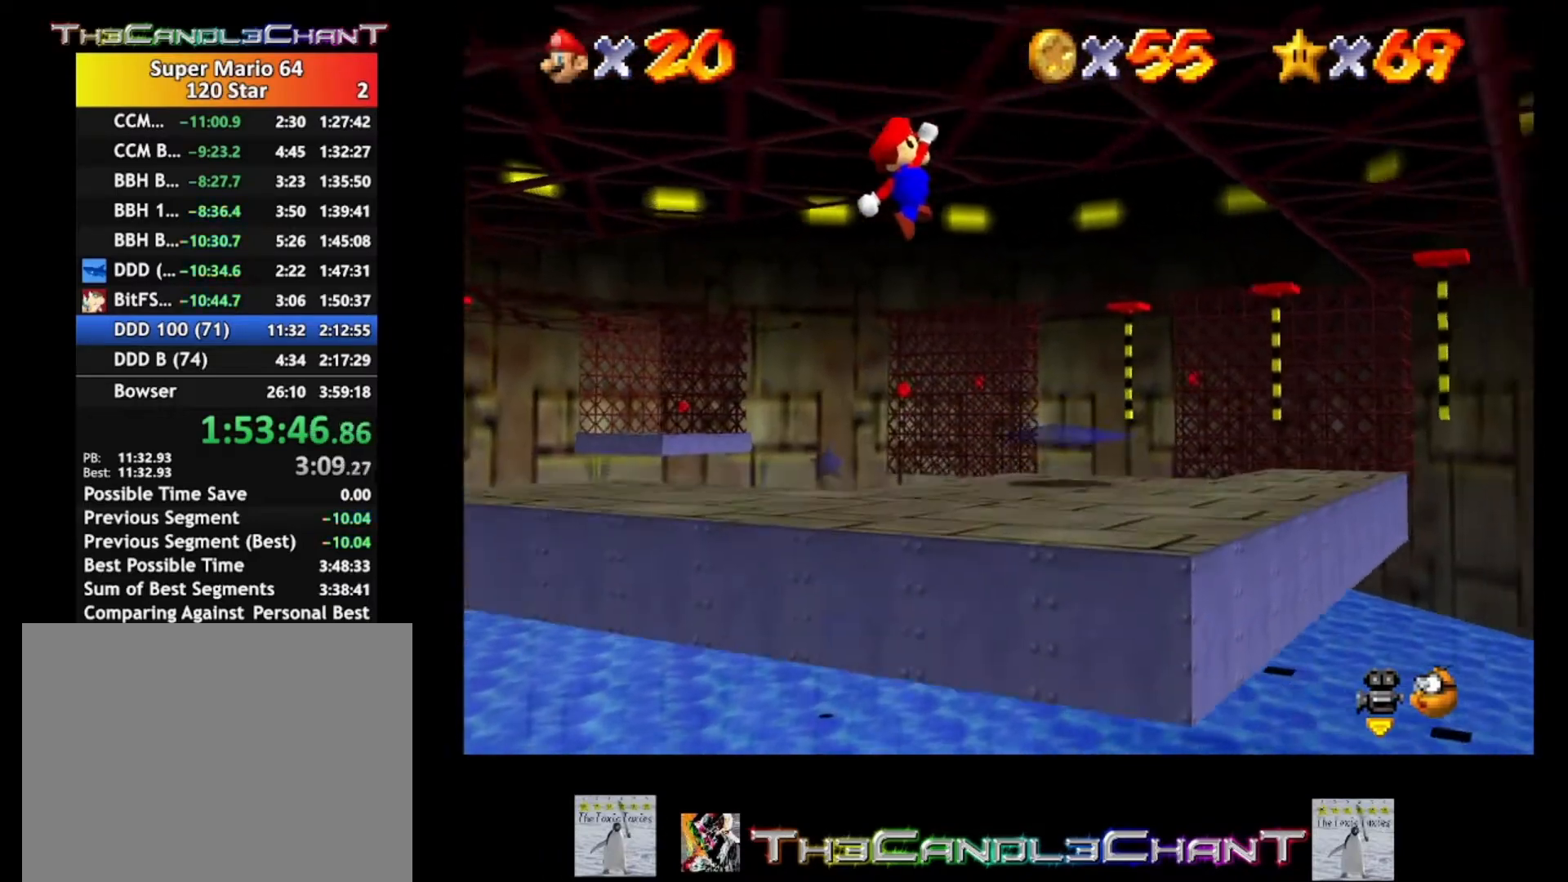
Gameplay with a controller (Xbox layout); each line is a JSON object with the inputs held at the frame after it. "events" lists button and stick changes between this image and that frame as [ms after this image, input, new state], when the widget could be followed in between.
{"buttons": [], "left_stick": "center", "right_stick": "down-right", "events": [[67, "A", "up"], [500, "left_stick", "center"], [500, "right_stick", "down-right"]]}
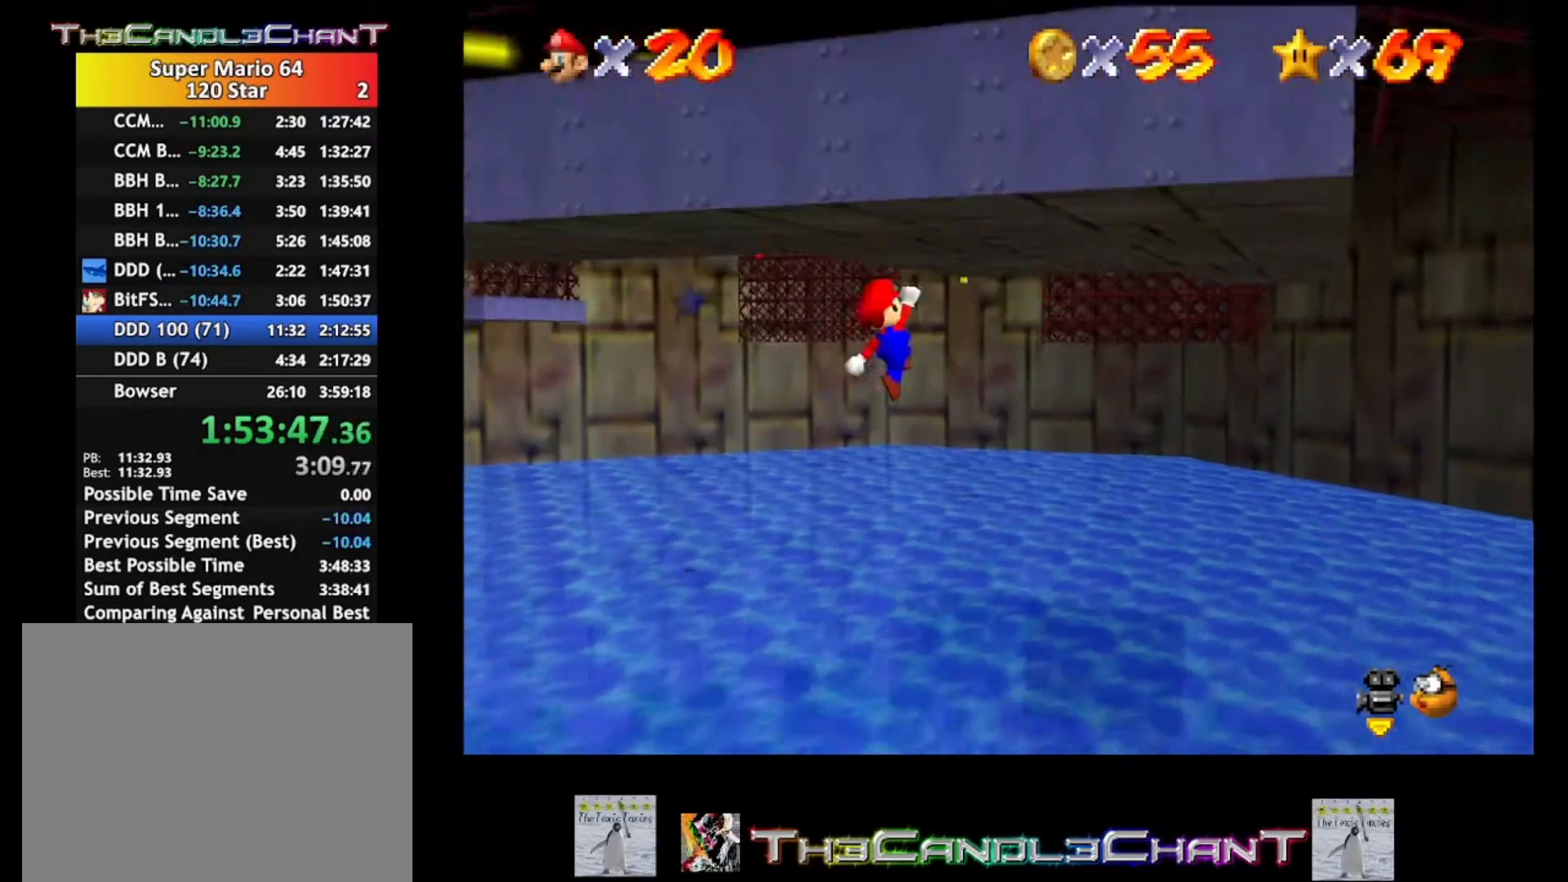
{"buttons": [], "left_stick": "center", "right_stick": "center", "events": [[200, "right_stick", "center"]]}
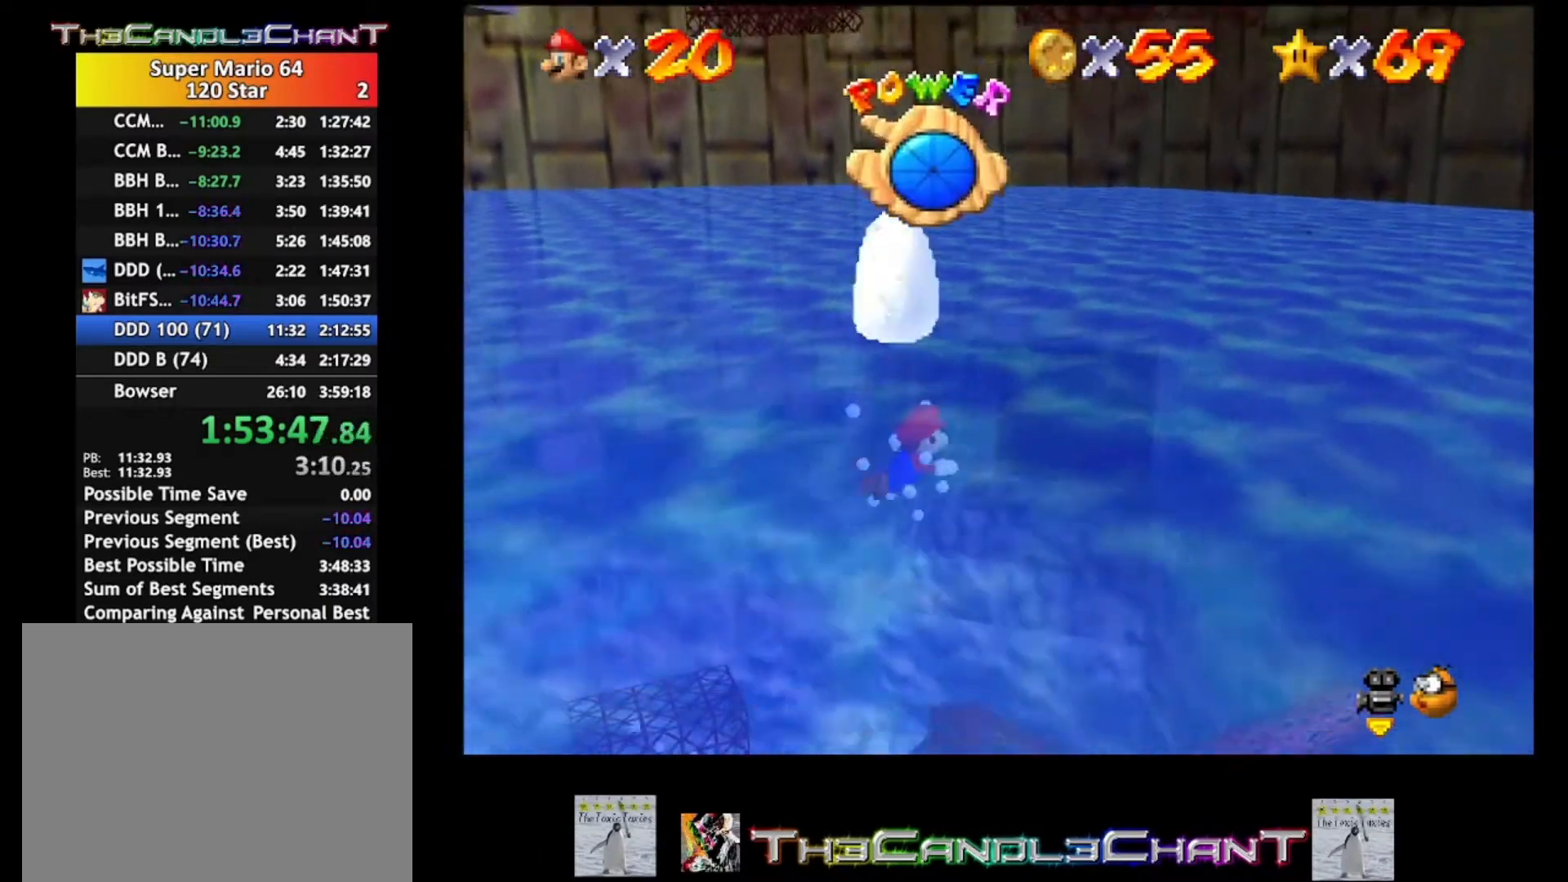
{"buttons": ["A"], "left_stick": "right", "right_stick": "center", "events": [[400, "A", "down"], [467, "left_stick", "right"]]}
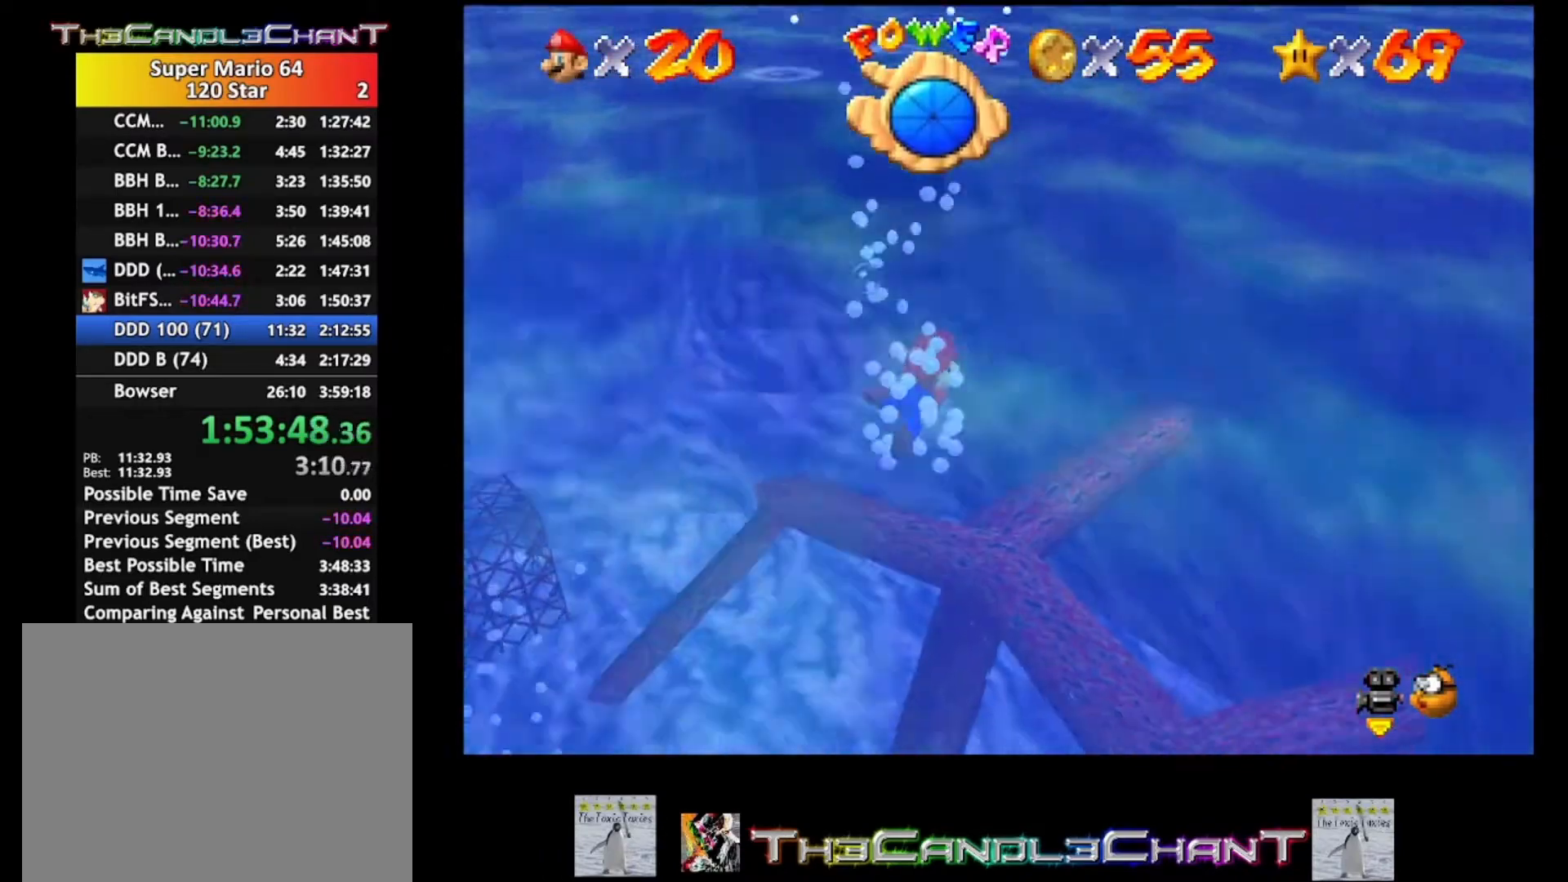
{"buttons": [], "left_stick": "down-right", "right_stick": "center", "events": [[233, "A", "up"], [233, "left_stick", "down-right"]]}
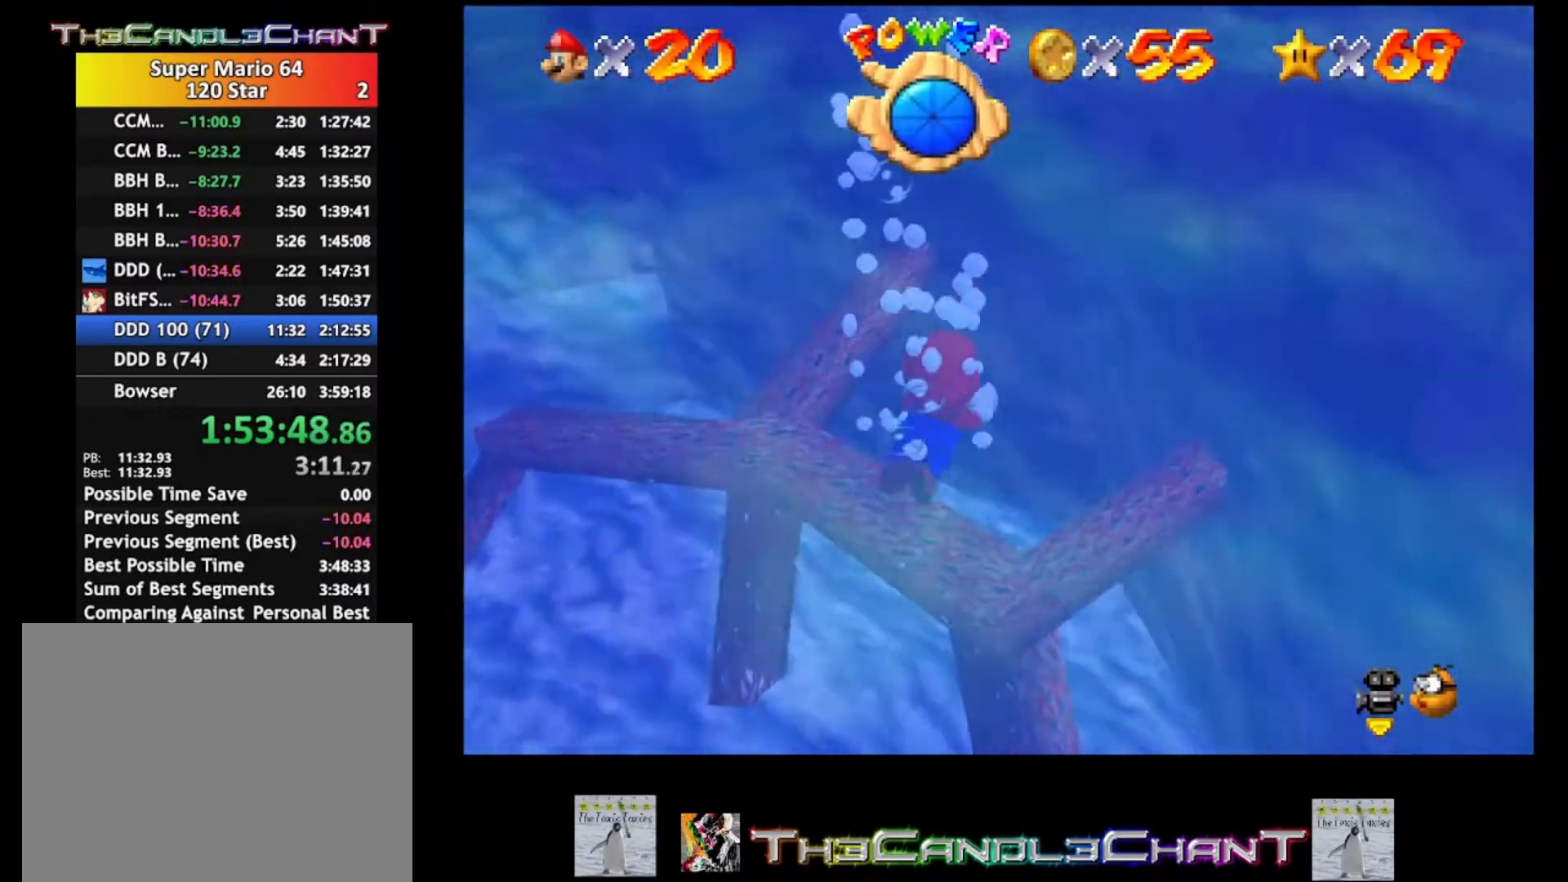
{"buttons": [], "left_stick": "down-right", "right_stick": "center", "events": [[67, "A", "down"], [467, "A", "up"]]}
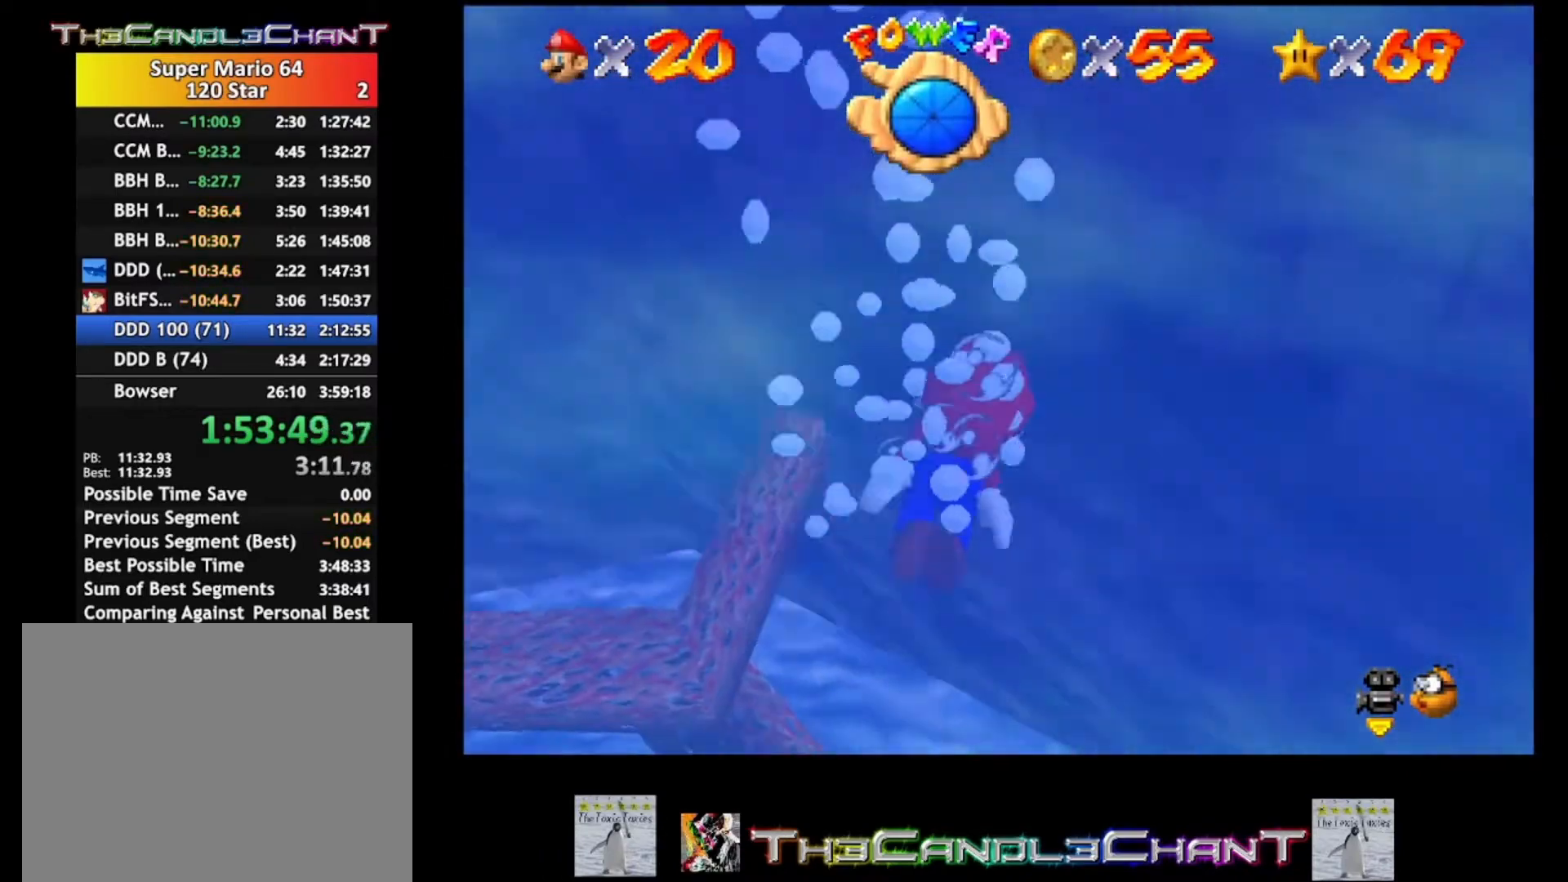
{"buttons": ["A"], "left_stick": "center", "right_stick": "center", "events": [[167, "left_stick", "center"], [233, "A", "down"]]}
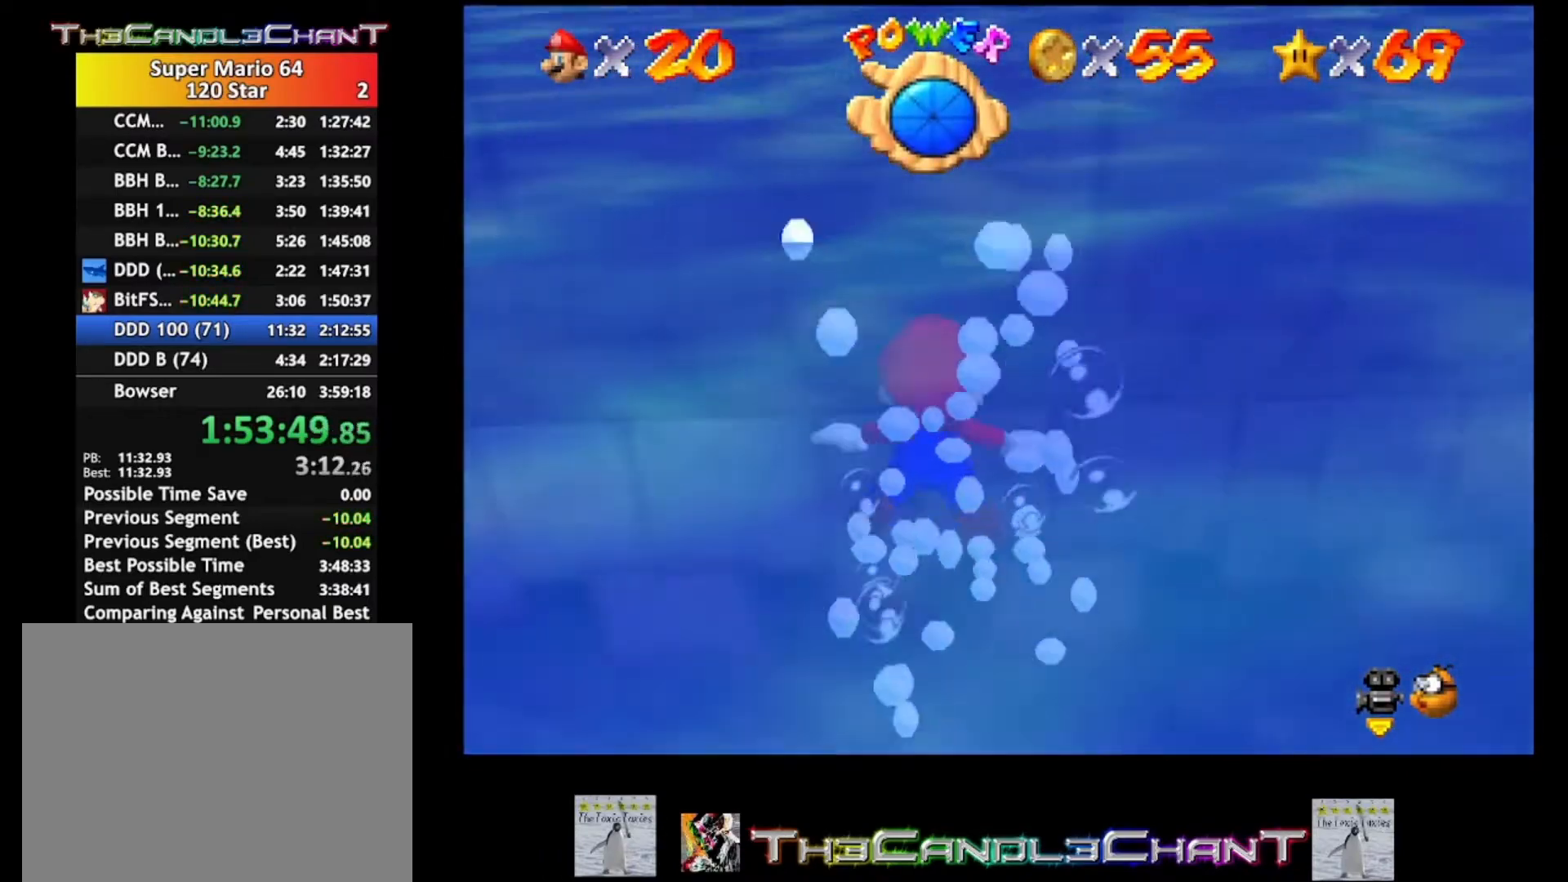
{"buttons": ["A"], "left_stick": "center", "right_stick": "center", "events": [[100, "A", "up"], [400, "A", "down"]]}
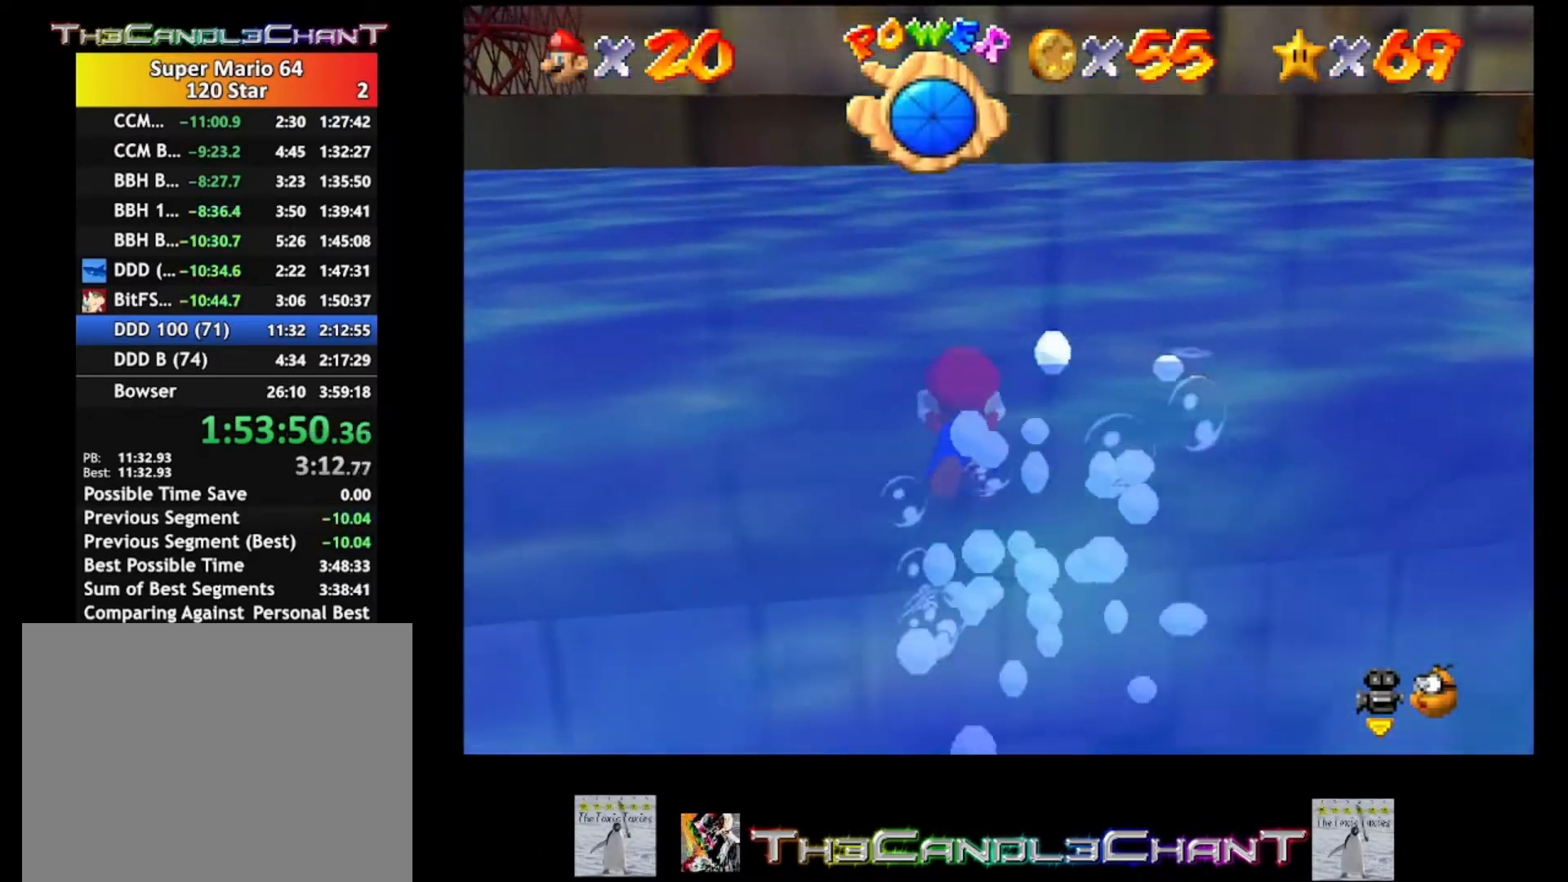
{"buttons": ["A"], "left_stick": "down", "right_stick": "center", "events": [[233, "A", "up"], [433, "left_stick", "down"], [500, "A", "down"]]}
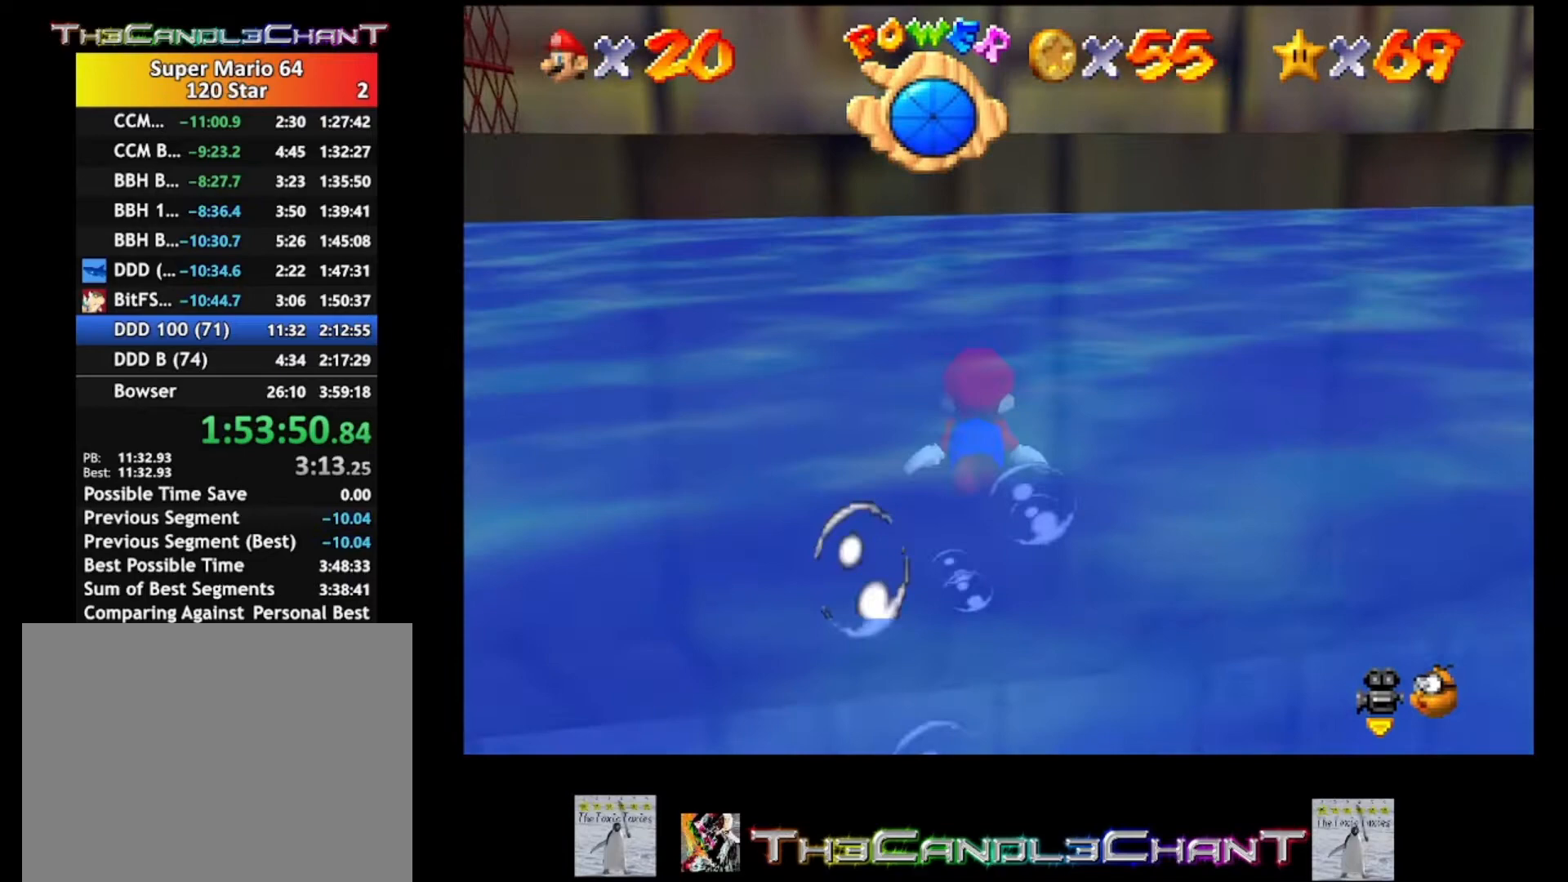
{"buttons": ["A"], "left_stick": "center", "right_stick": "center", "events": [[167, "A", "up"], [233, "A", "down"], [400, "A", "up"], [433, "A", "down"], [433, "left_stick", "center"]]}
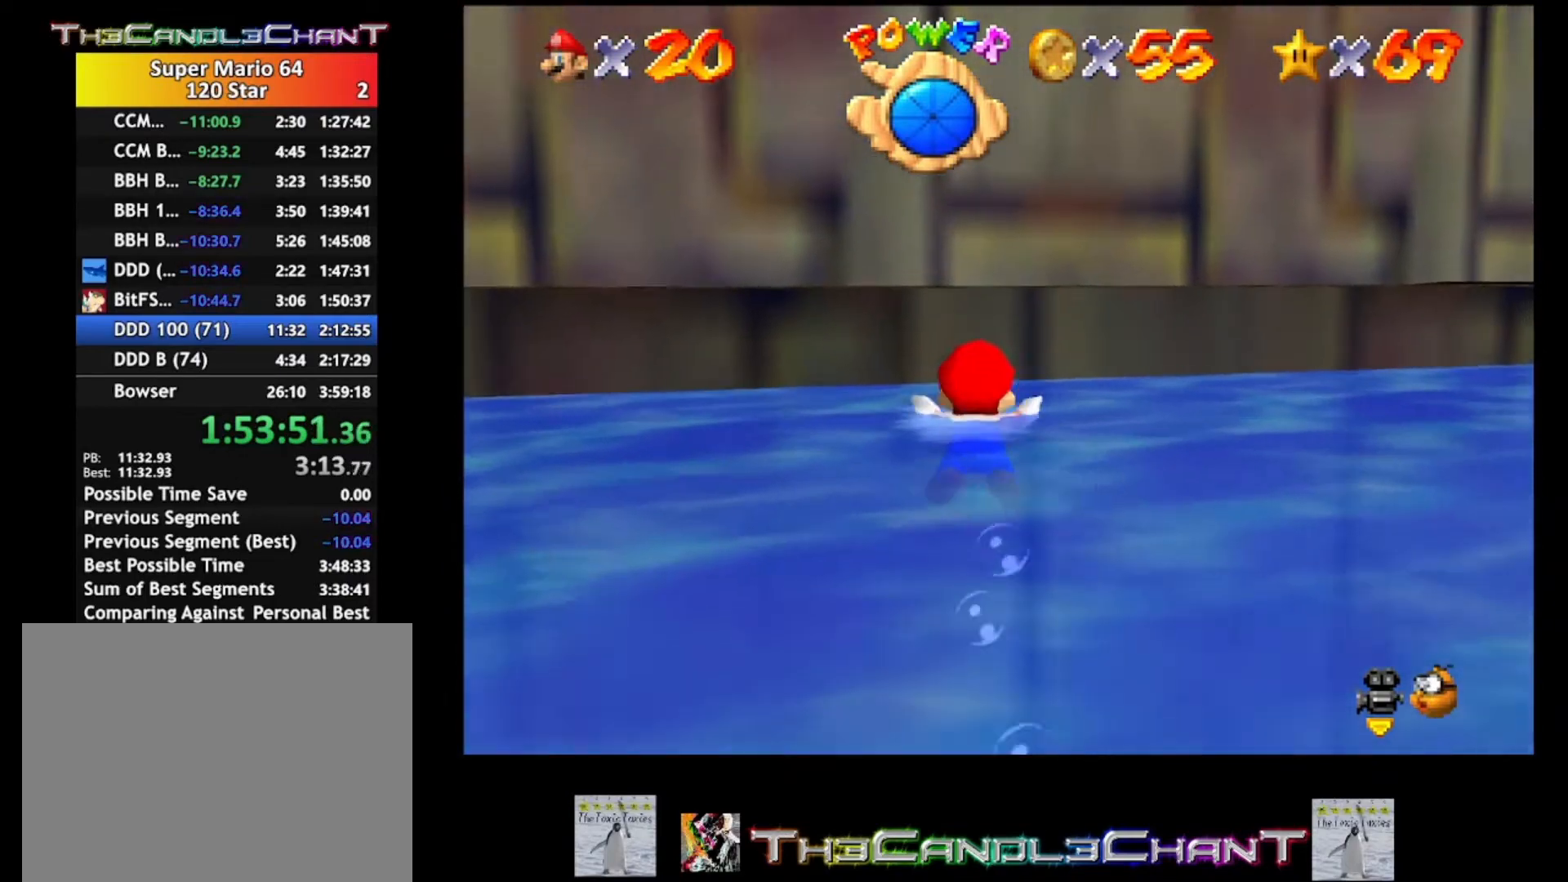
{"buttons": ["A"], "left_stick": "down-right", "right_stick": "center", "events": [[67, "A", "up"], [167, "A", "down"], [200, "left_stick", "down-right"], [267, "X", "down"], [333, "A", "up"], [333, "X", "up"], [433, "A", "down"]]}
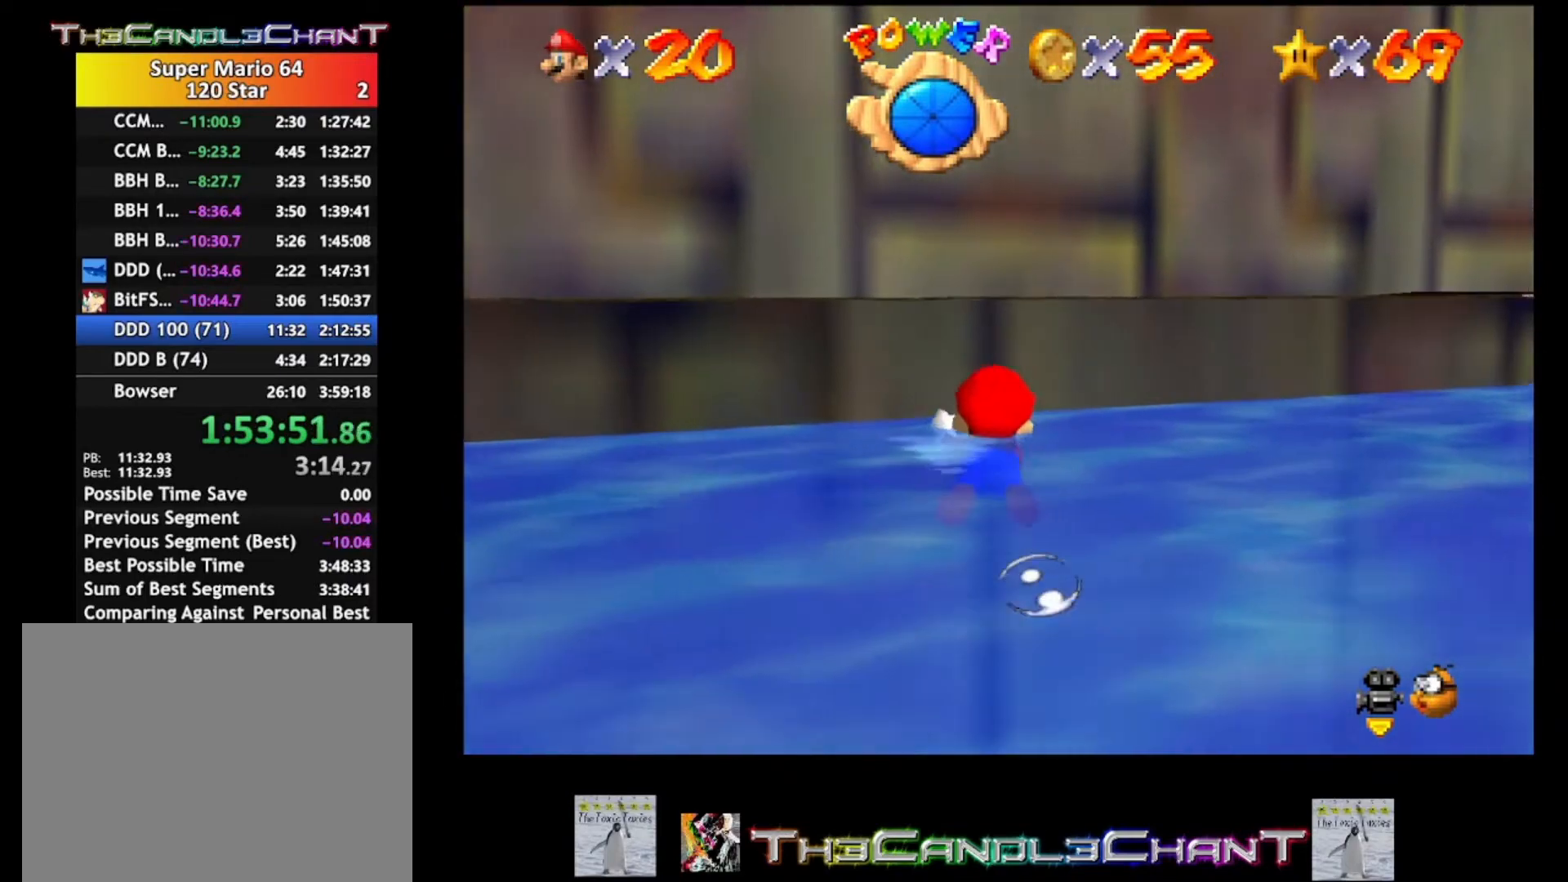
{"buttons": [], "left_stick": "down", "right_stick": "center", "events": [[67, "A", "up"], [133, "A", "down"], [267, "A", "up"], [267, "left_stick", "down"], [300, "A", "down"], [467, "A", "up"]]}
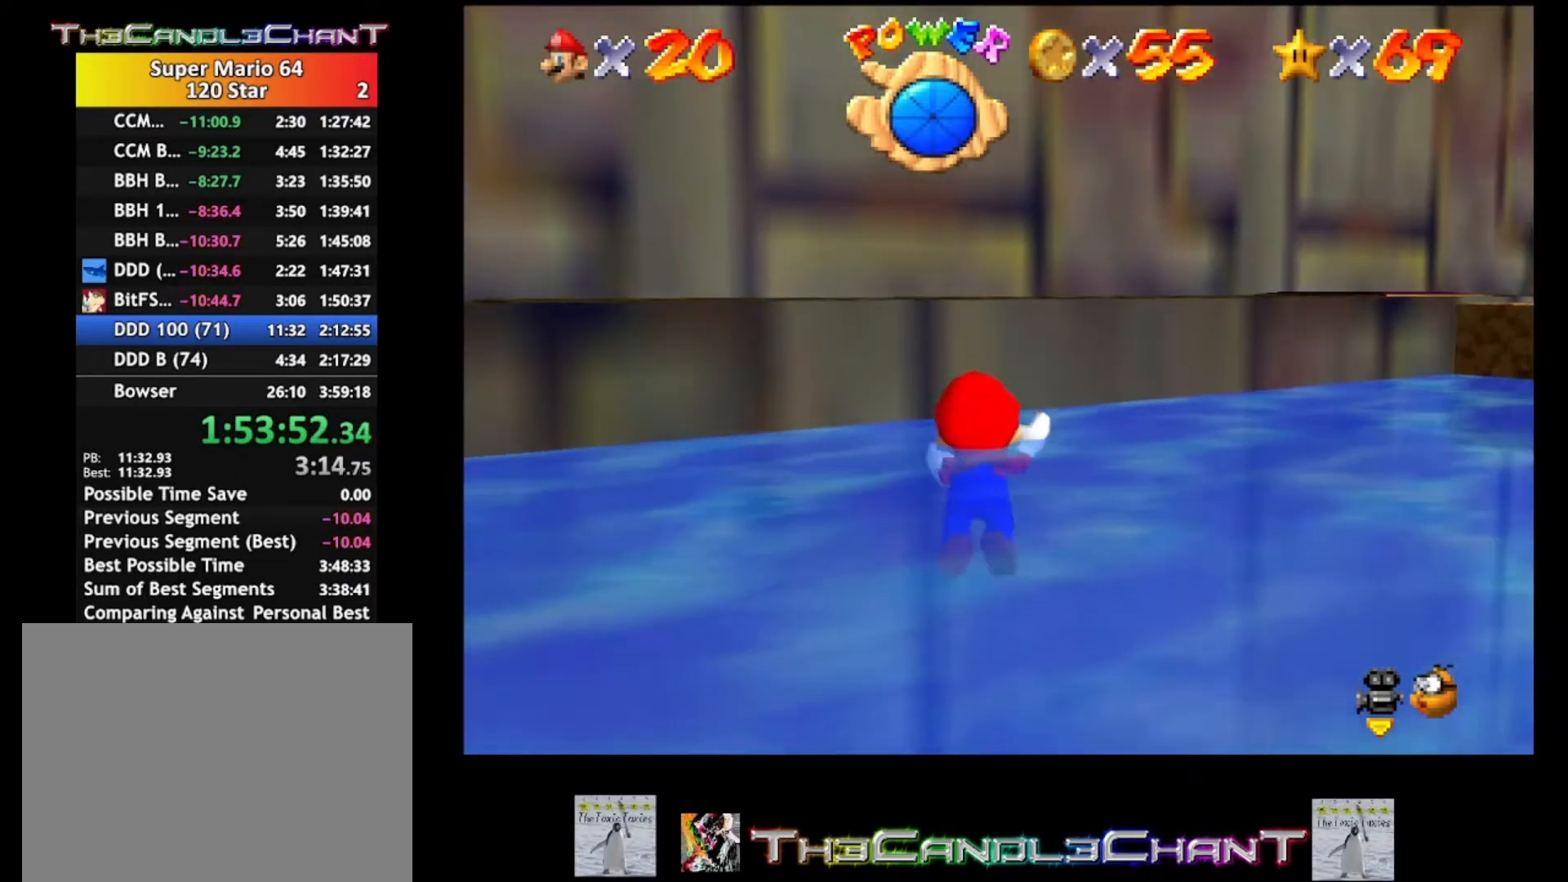
{"buttons": ["A"], "left_stick": "down-left", "right_stick": "center", "events": [[33, "A", "down"], [300, "A", "up"], [367, "A", "down"], [367, "left_stick", "down-left"]]}
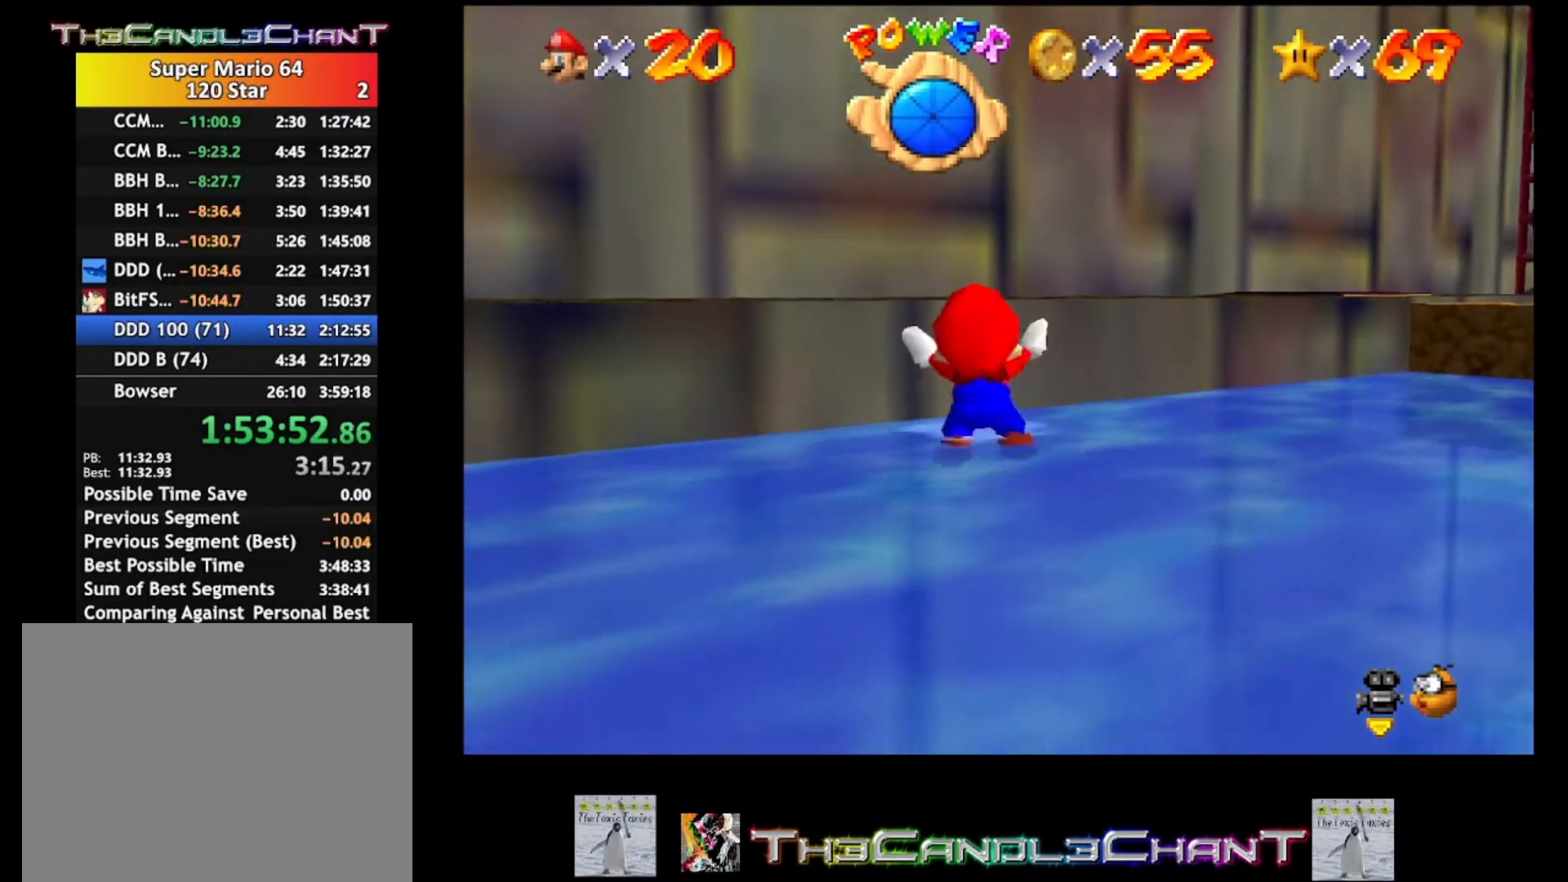
{"buttons": [], "left_stick": "down-left", "right_stick": "center", "events": [[33, "A", "up"], [100, "A", "down"], [267, "A", "up"], [333, "A", "down"], [500, "A", "up"]]}
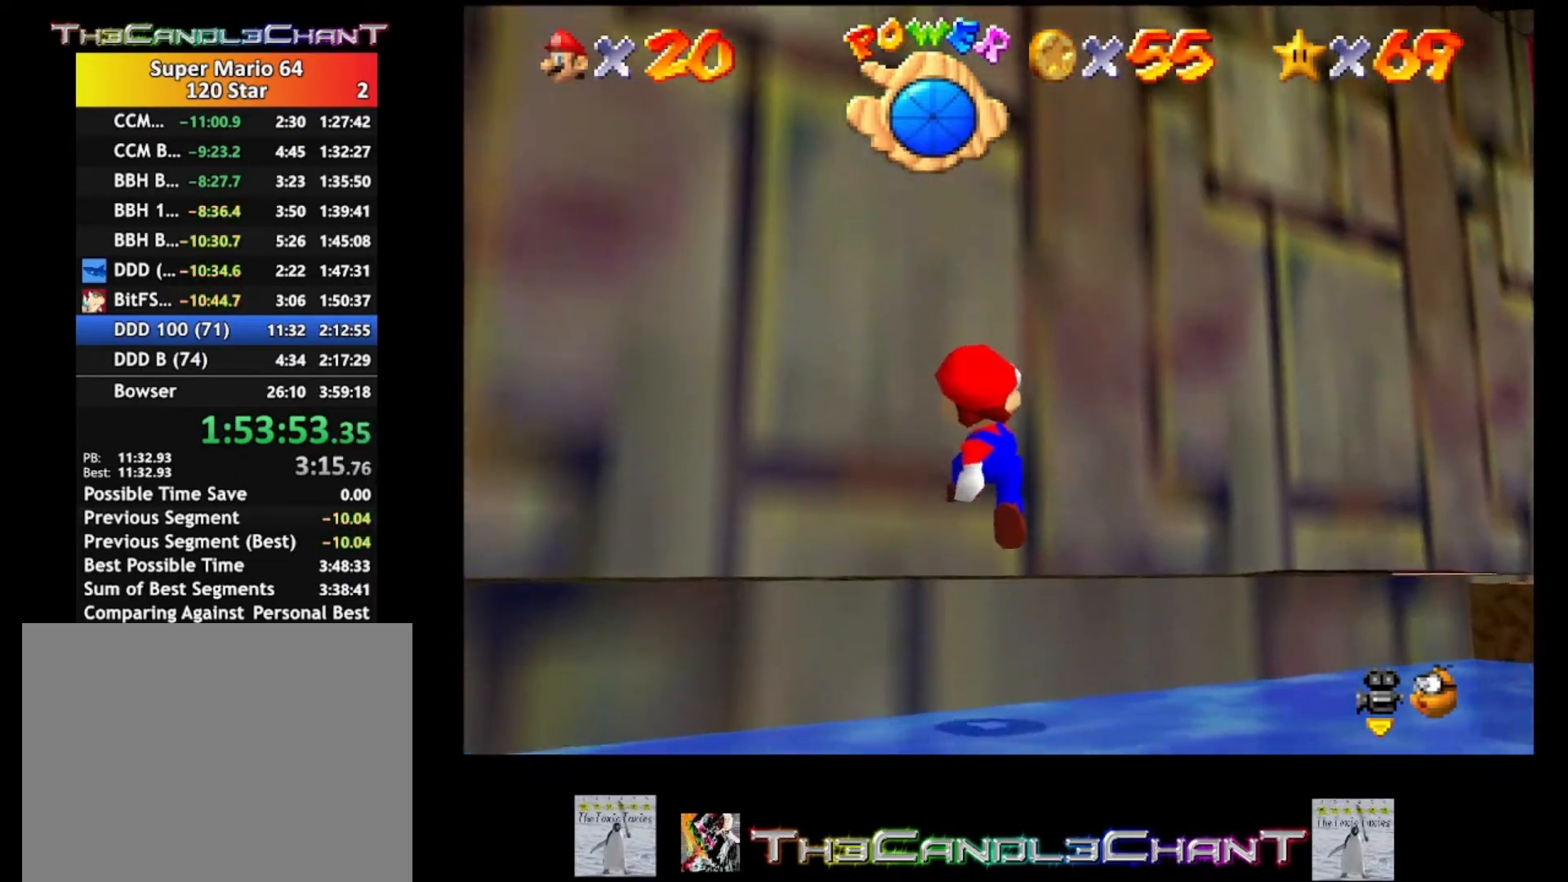
{"buttons": [], "left_stick": "up-left", "right_stick": "center", "events": [[67, "left_stick", "down-right"], [133, "A", "down"], [167, "left_stick", "up"], [267, "A", "up"], [333, "A", "down"], [467, "A", "up"], [500, "left_stick", "up-left"]]}
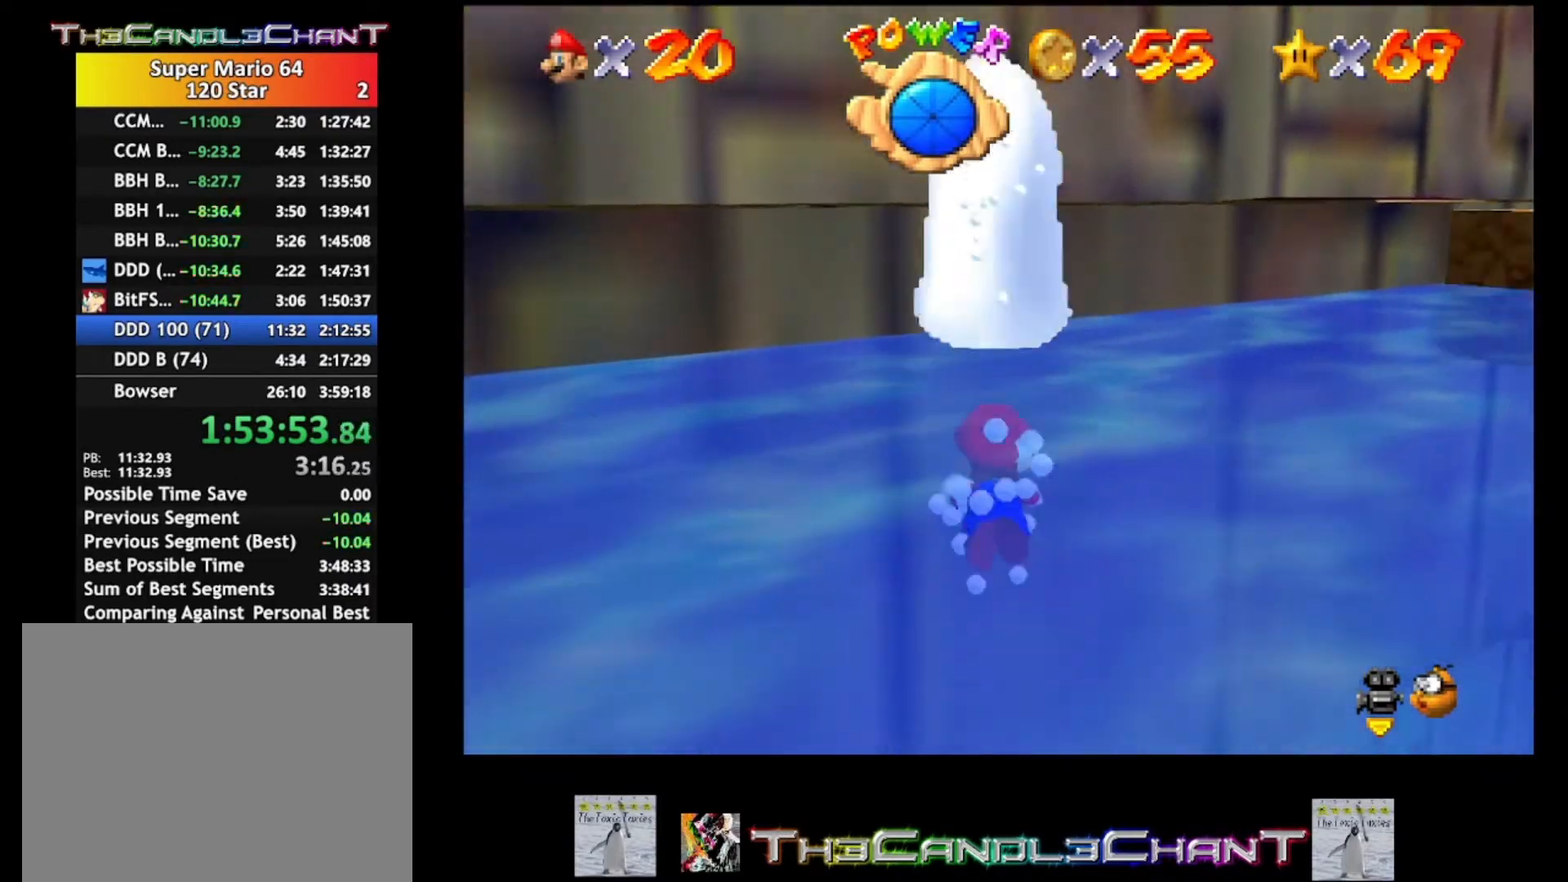
{"buttons": [], "left_stick": "down-left", "right_stick": "center", "events": [[100, "left_stick", "left"], [167, "A", "down"], [300, "left_stick", "down-left"], [333, "A", "up"]]}
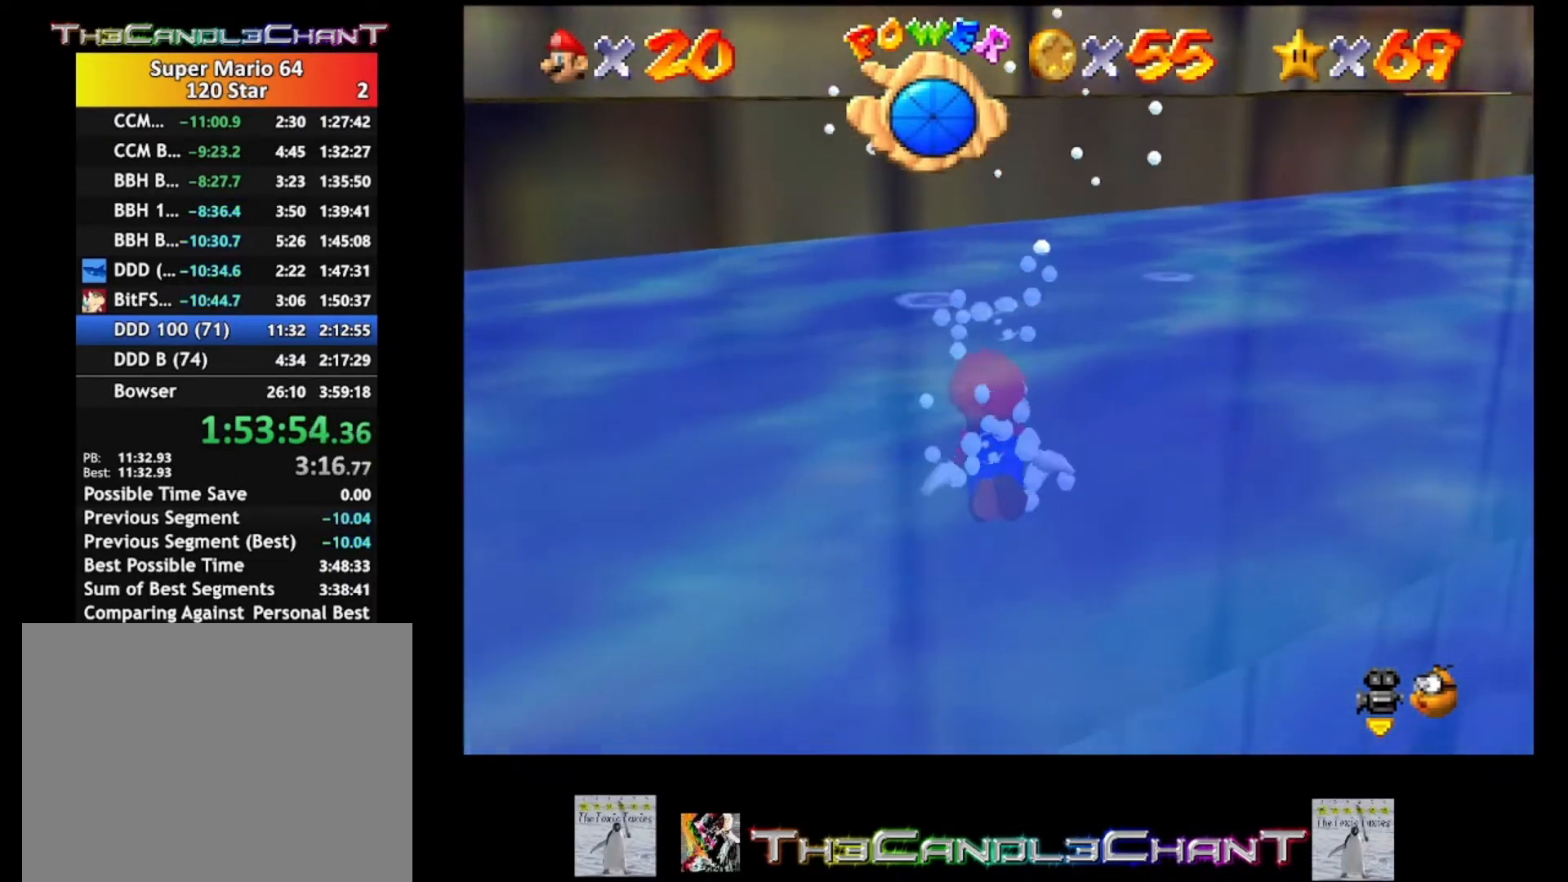
{"buttons": ["A"], "left_stick": "down", "right_stick": "center", "events": [[233, "A", "down"], [233, "left_stick", "down"], [400, "A", "up"], [467, "A", "down"]]}
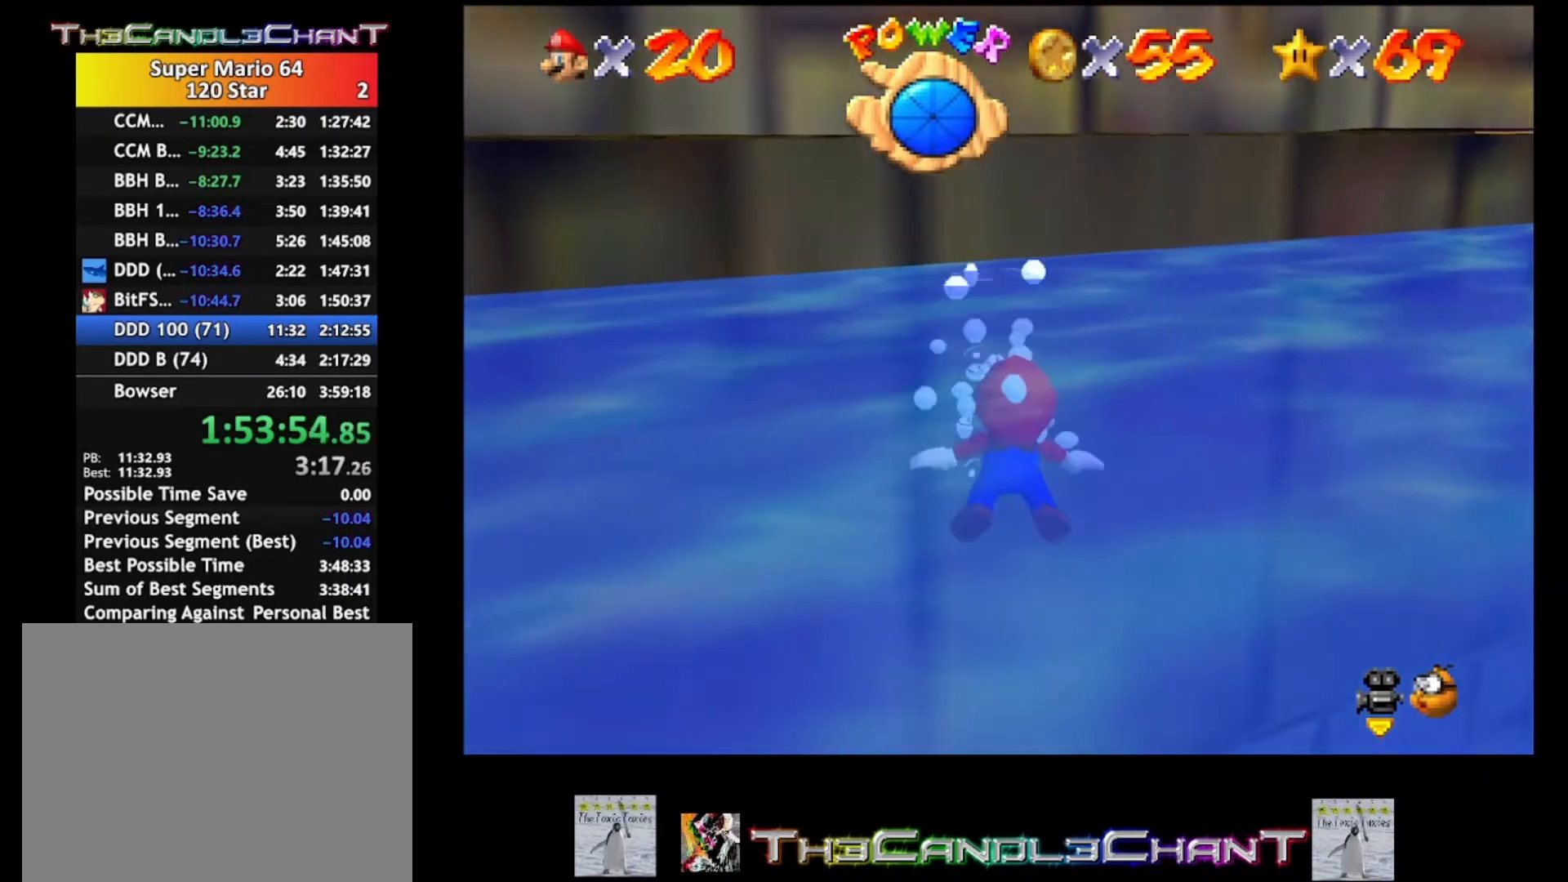
{"buttons": ["A"], "left_stick": "down", "right_stick": "center", "events": [[100, "A", "up"], [167, "A", "down"], [267, "A", "up"], [333, "A", "down"]]}
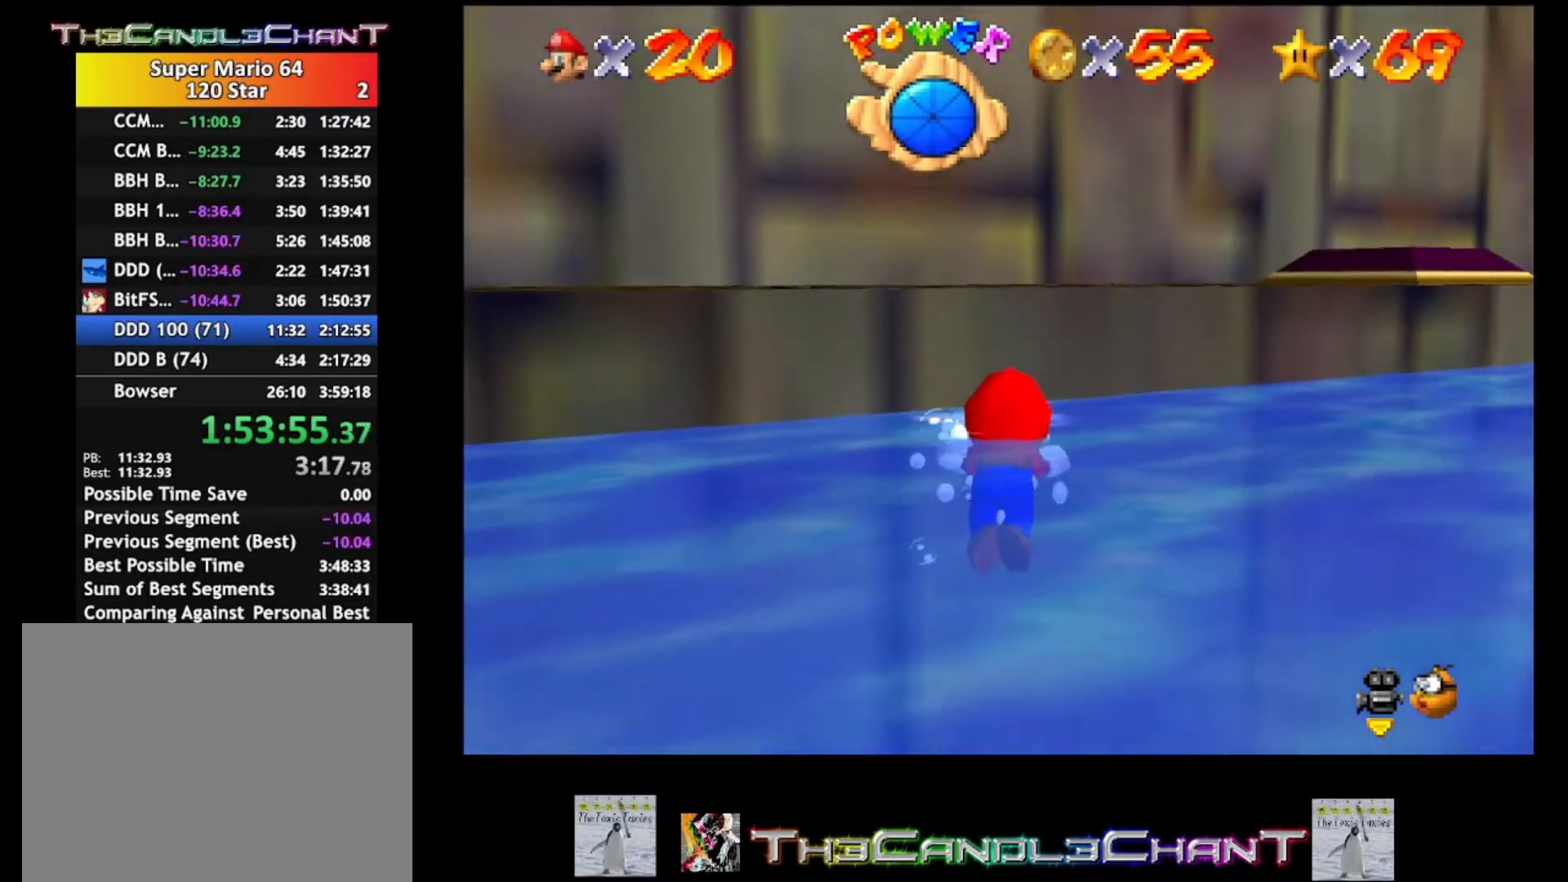
{"buttons": [], "left_stick": "down", "right_stick": "center", "events": [[33, "A", "up"], [100, "A", "down"], [500, "A", "up"]]}
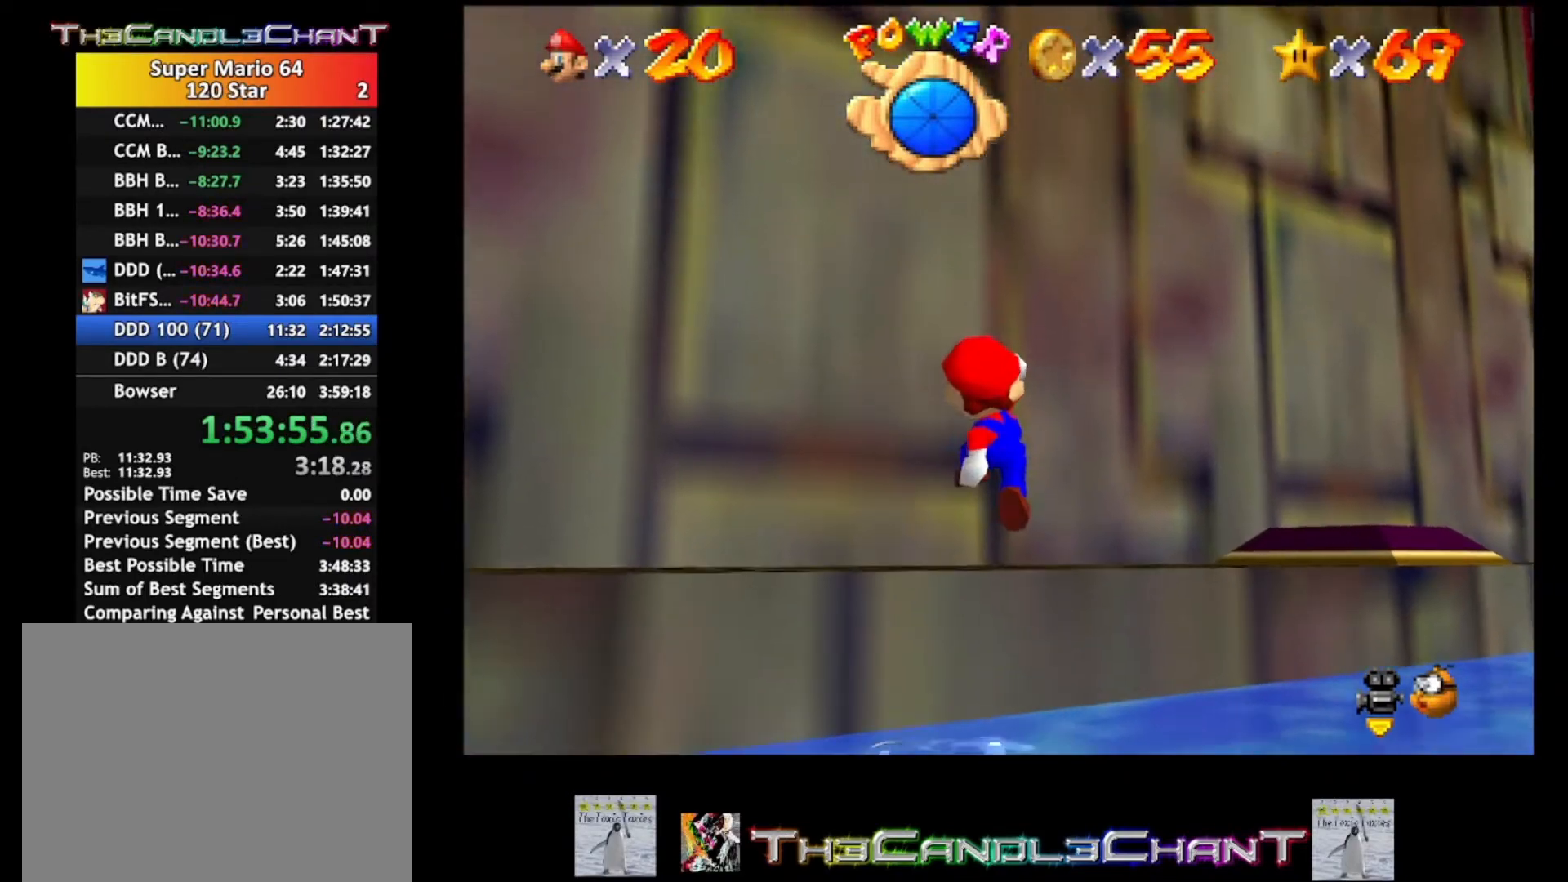
{"buttons": [], "left_stick": "up-right", "right_stick": "down-left", "events": [[100, "left_stick", "center"], [167, "left_stick", "up"], [333, "left_stick", "up-right"], [467, "right_stick", "down-left"]]}
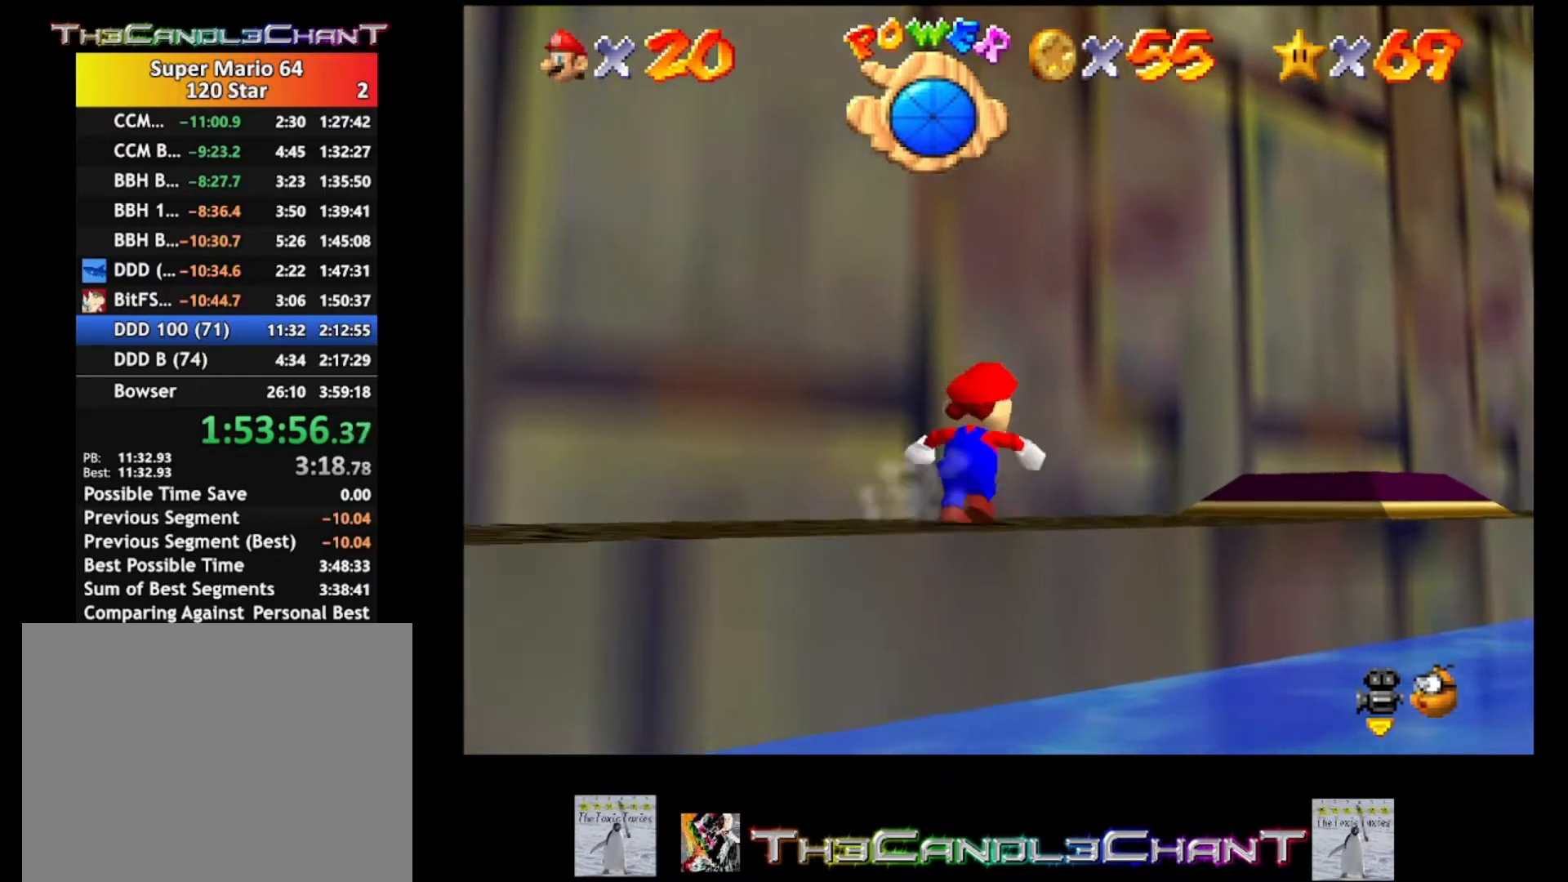
{"buttons": [], "left_stick": "up-right", "right_stick": "center", "events": [[33, "right_stick", "left"], [133, "right_stick", "center"]]}
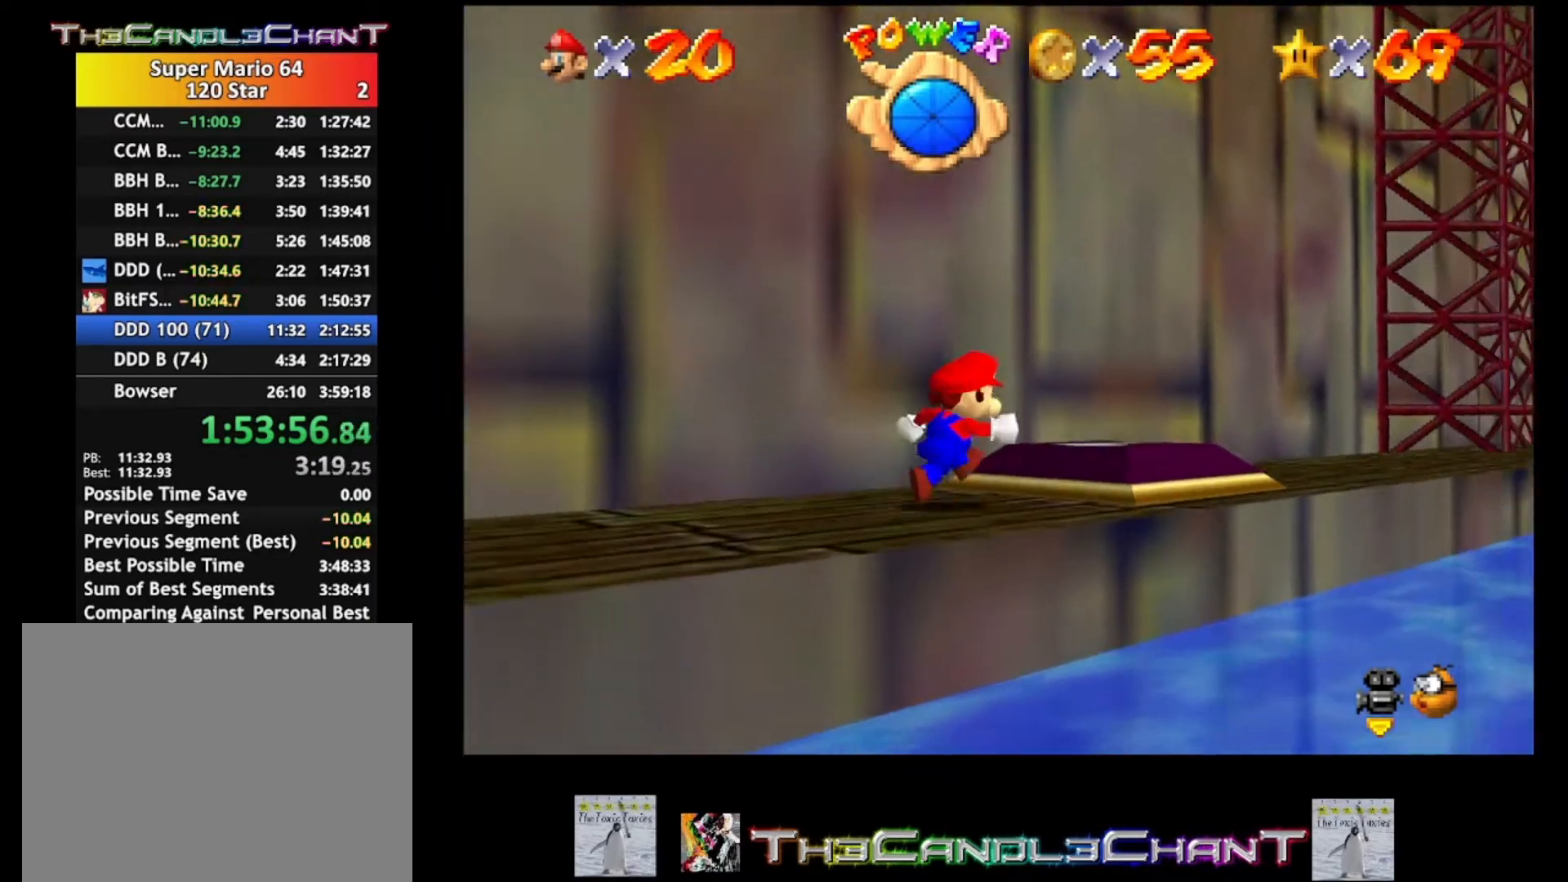
{"buttons": [], "left_stick": "up-left", "right_stick": "right", "events": [[267, "right_stick", "left"], [300, "left_stick", "center"], [400, "right_stick", "right"], [500, "left_stick", "up-left"]]}
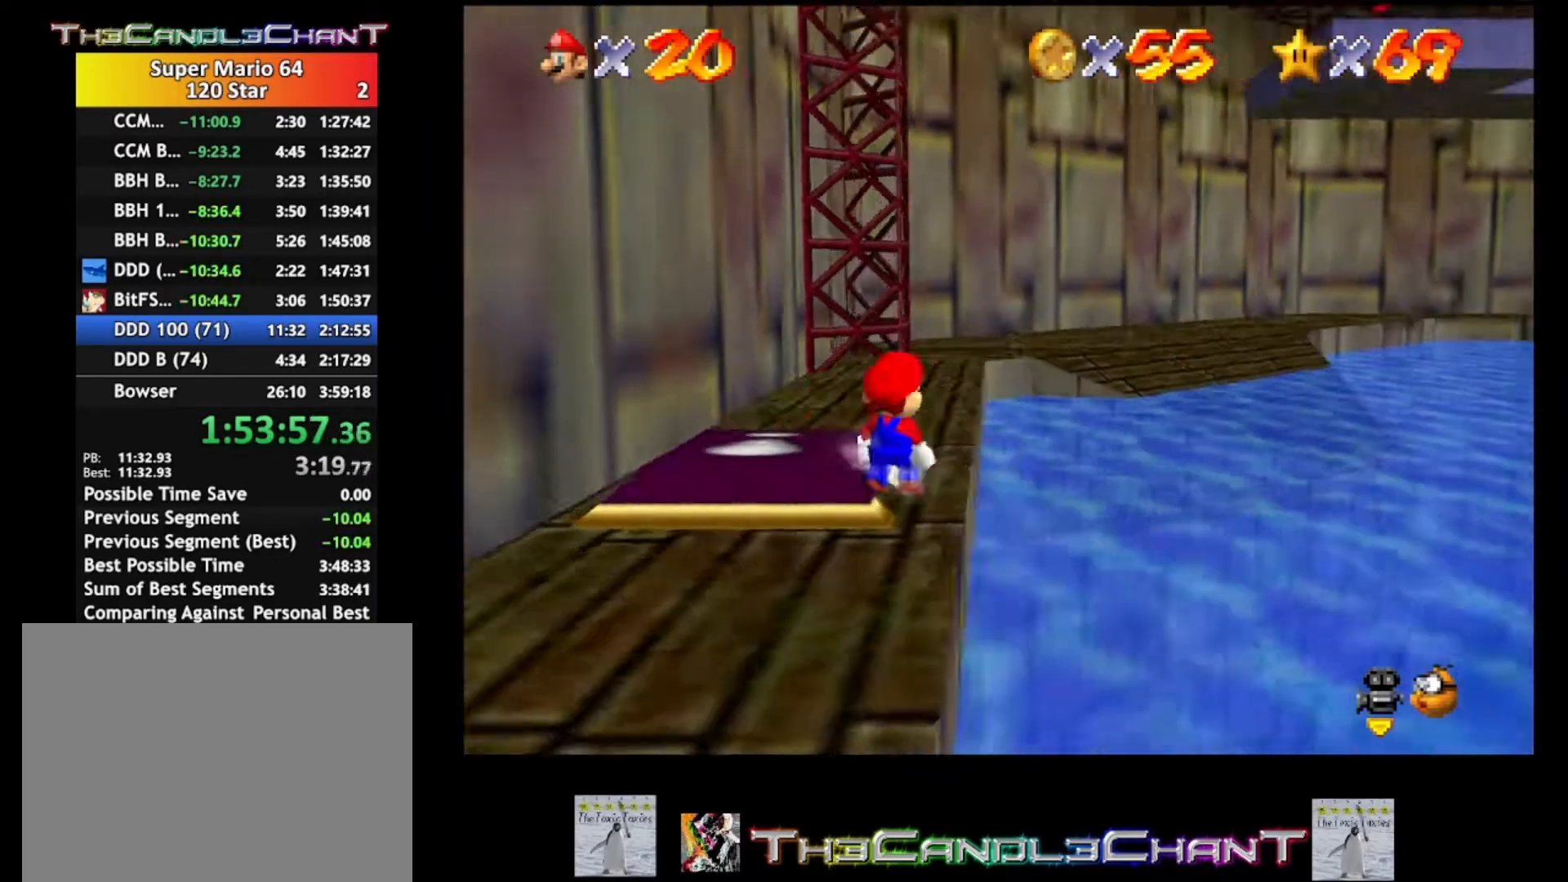
{"buttons": [], "left_stick": "left", "right_stick": "center", "events": [[67, "right_stick", "center"], [167, "right_stick", "right"], [400, "right_stick", "center"], [500, "left_stick", "left"]]}
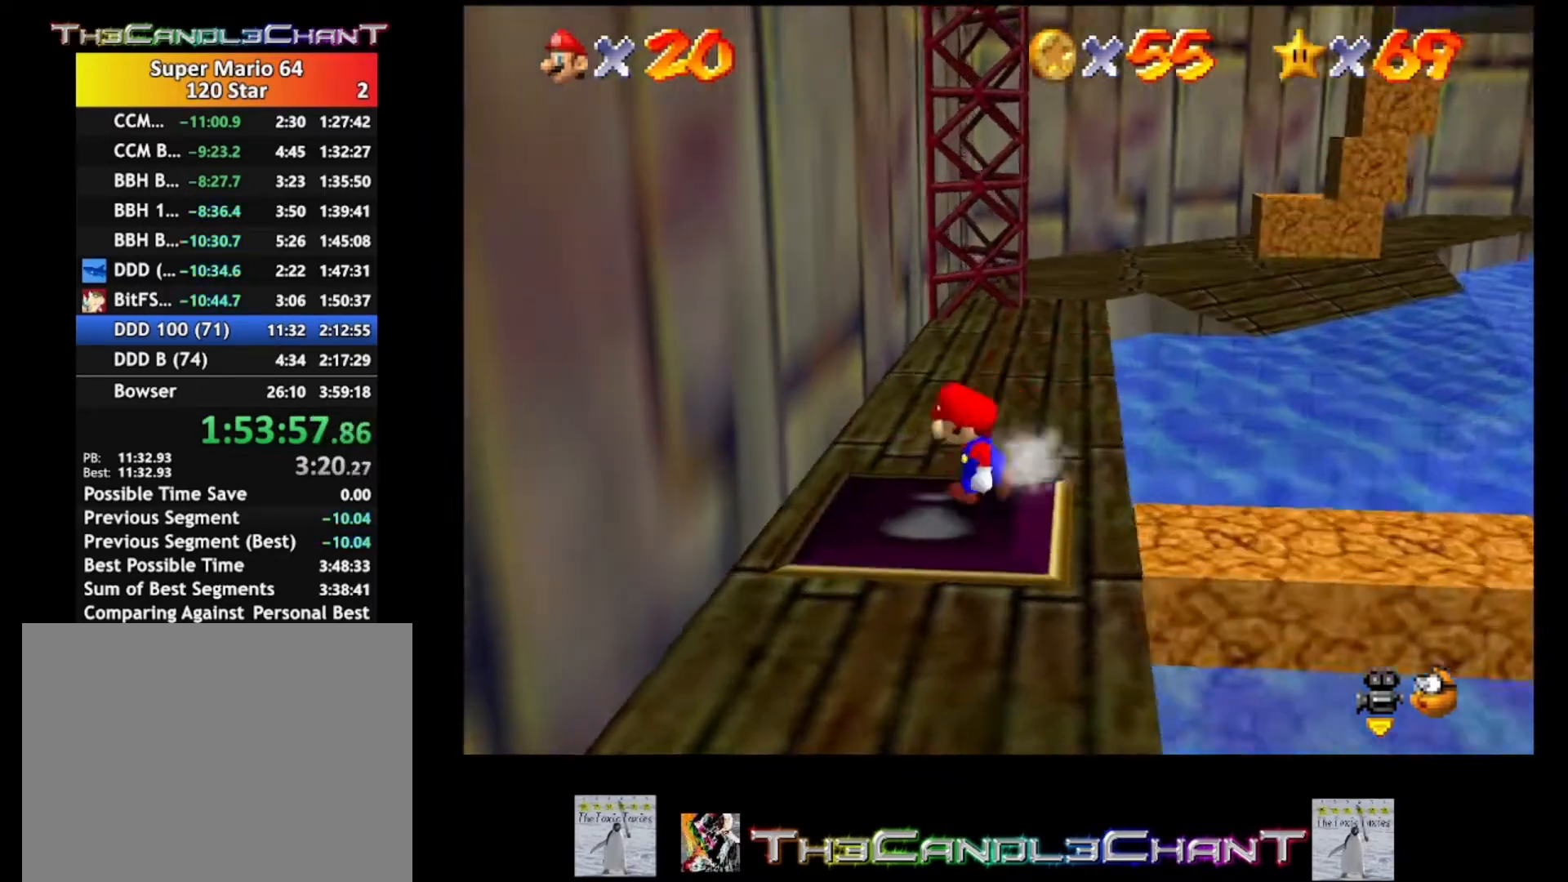
{"buttons": [], "left_stick": "center", "right_stick": "right", "events": [[33, "right_stick", "right"], [100, "left_stick", "down-left"], [267, "right_stick", "center"], [333, "right_stick", "right"], [400, "left_stick", "center"]]}
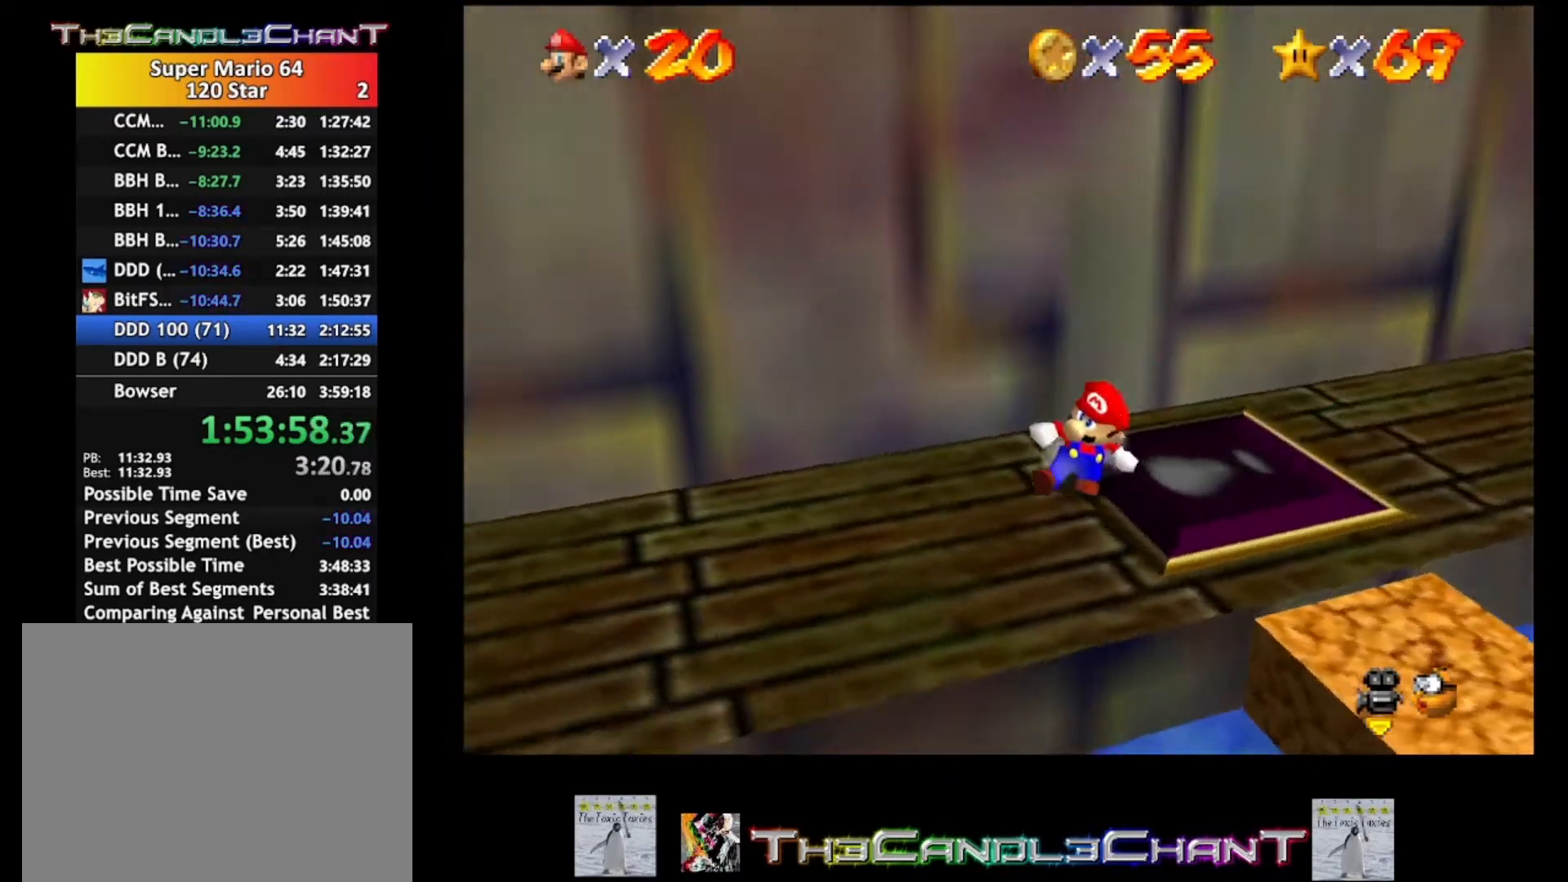
{"buttons": [], "left_stick": "down-right", "right_stick": "right", "events": [[33, "right_stick", "center"], [100, "right_stick", "right"], [267, "left_stick", "down-right"], [267, "right_stick", "center"], [500, "right_stick", "right"]]}
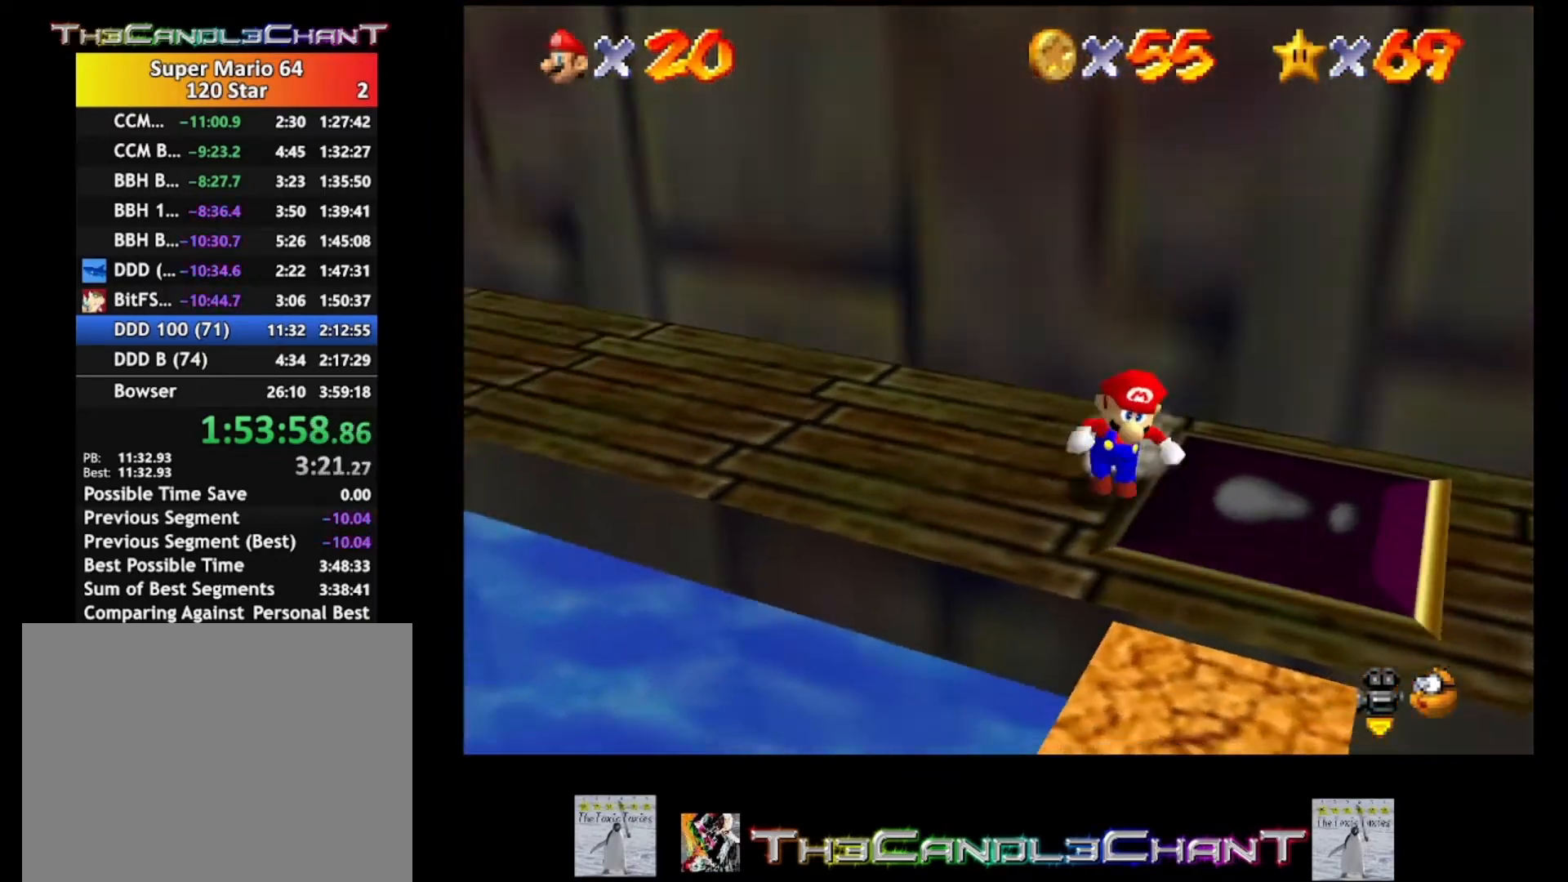
{"buttons": [], "left_stick": "center", "right_stick": "center", "events": [[300, "left_stick", "center"], [367, "right_stick", "center"]]}
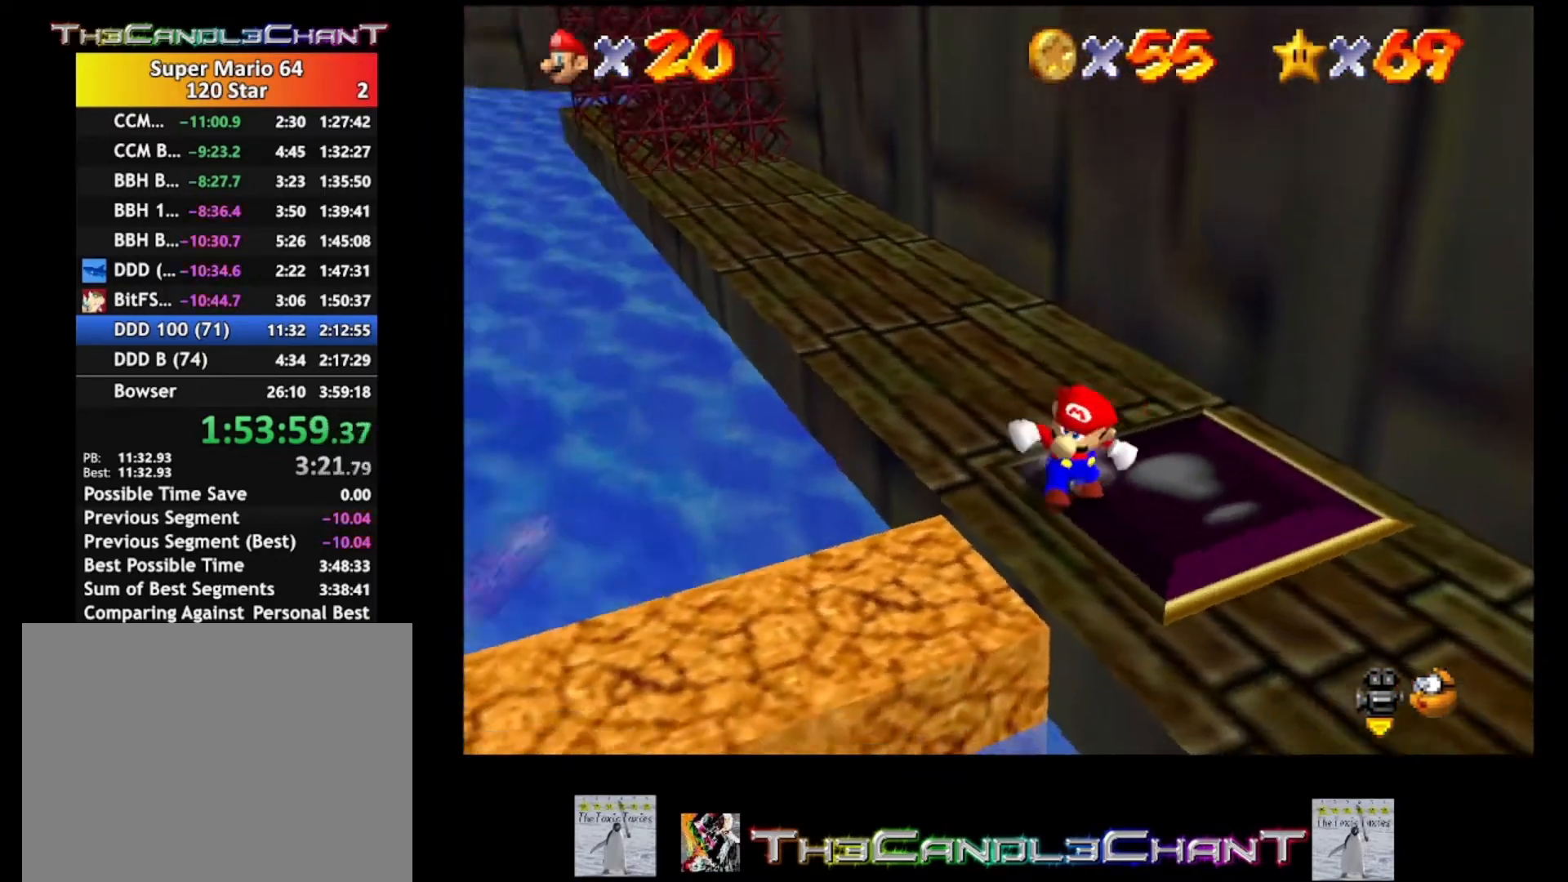
{"buttons": [], "left_stick": "left", "right_stick": "center", "events": [[100, "right_stick", "right"], [300, "right_stick", "center"], [467, "left_stick", "left"]]}
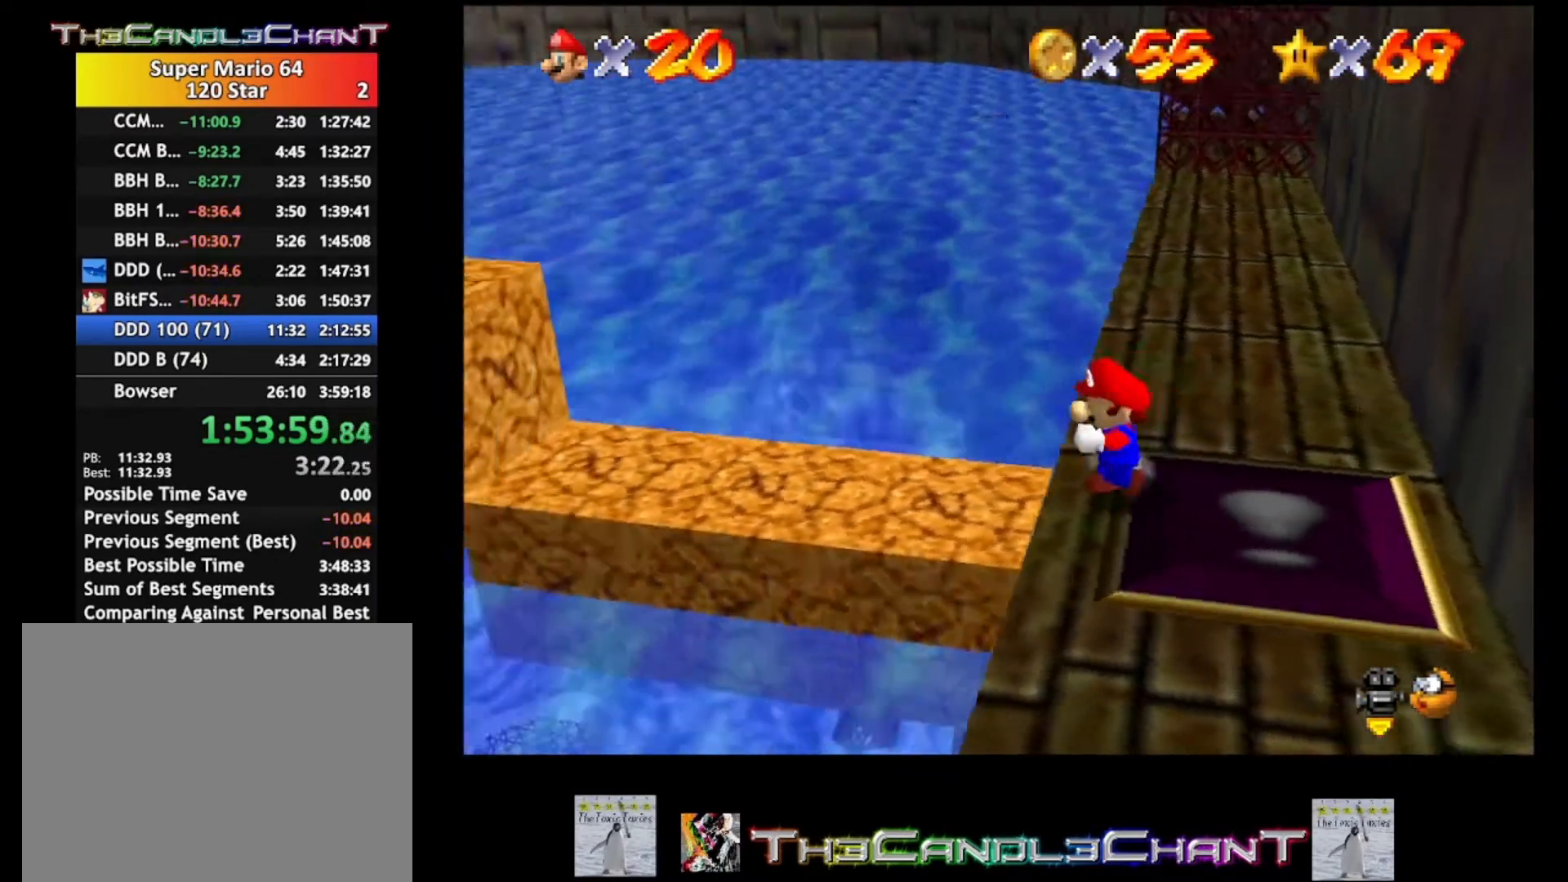
{"buttons": [], "left_stick": "up-left", "right_stick": "center", "events": [[400, "left_stick", "up-left"]]}
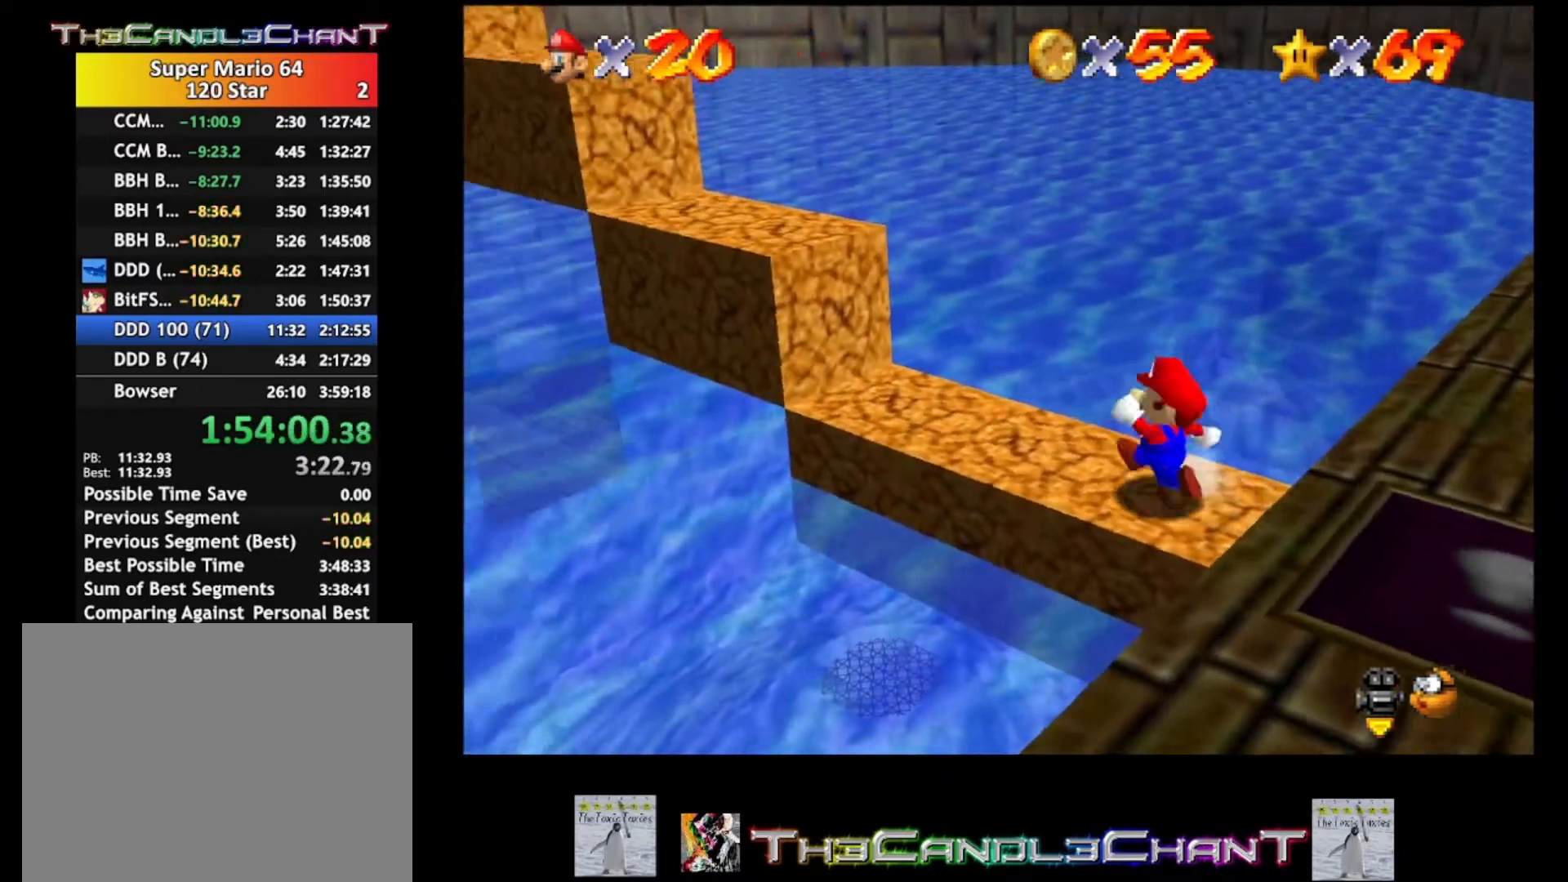
{"buttons": ["A"], "left_stick": "up-left", "right_stick": "center", "events": [[400, "A", "down"]]}
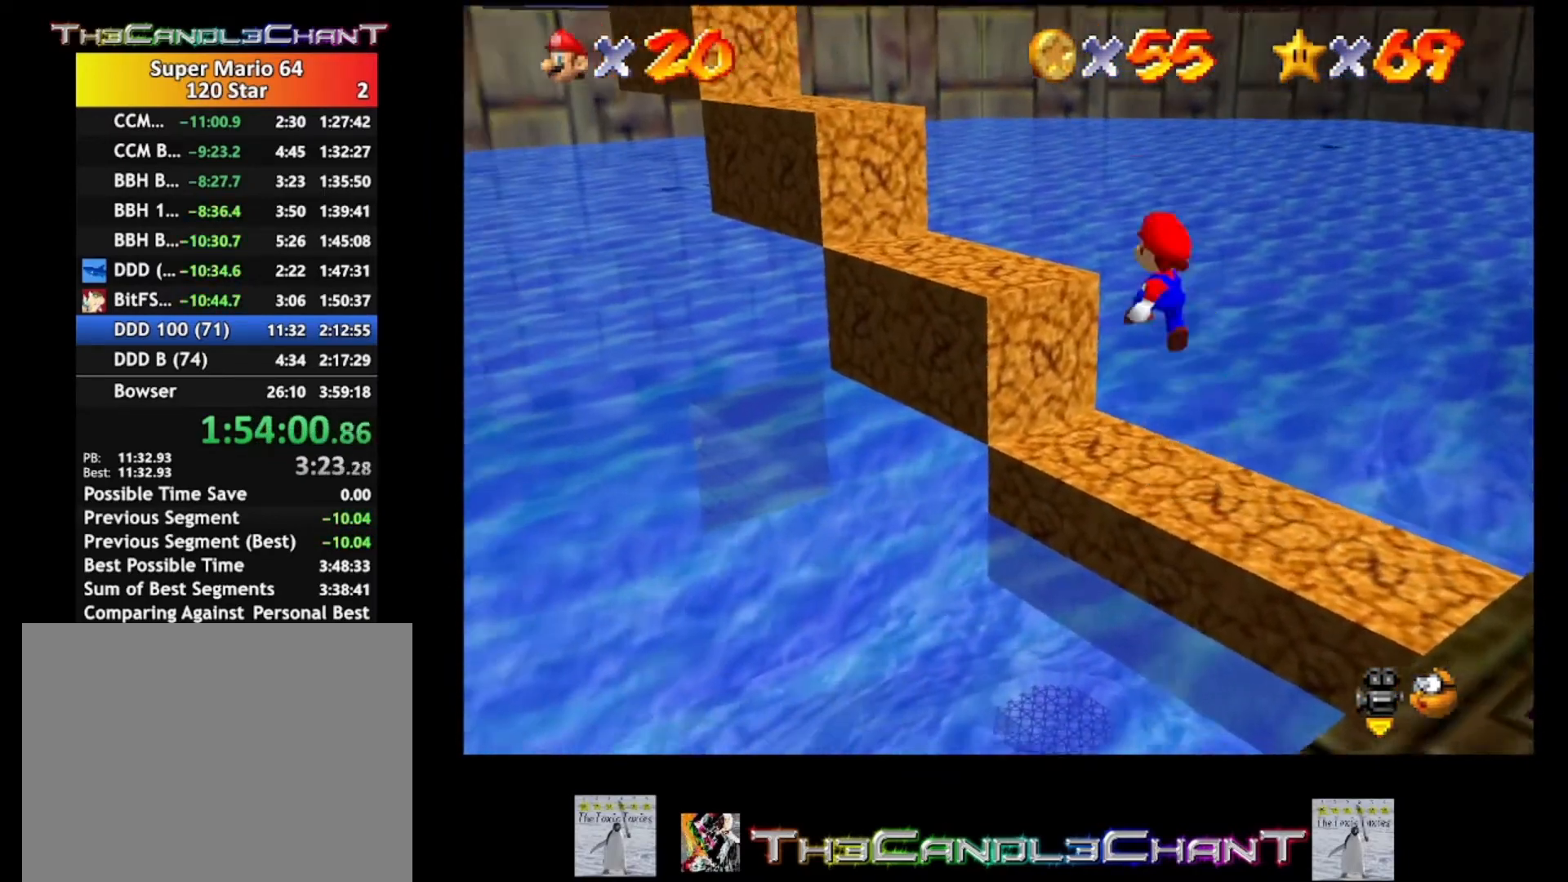
{"buttons": [], "left_stick": "left", "right_stick": "center", "events": [[167, "A", "up"], [233, "left_stick", "center"], [467, "left_stick", "left"]]}
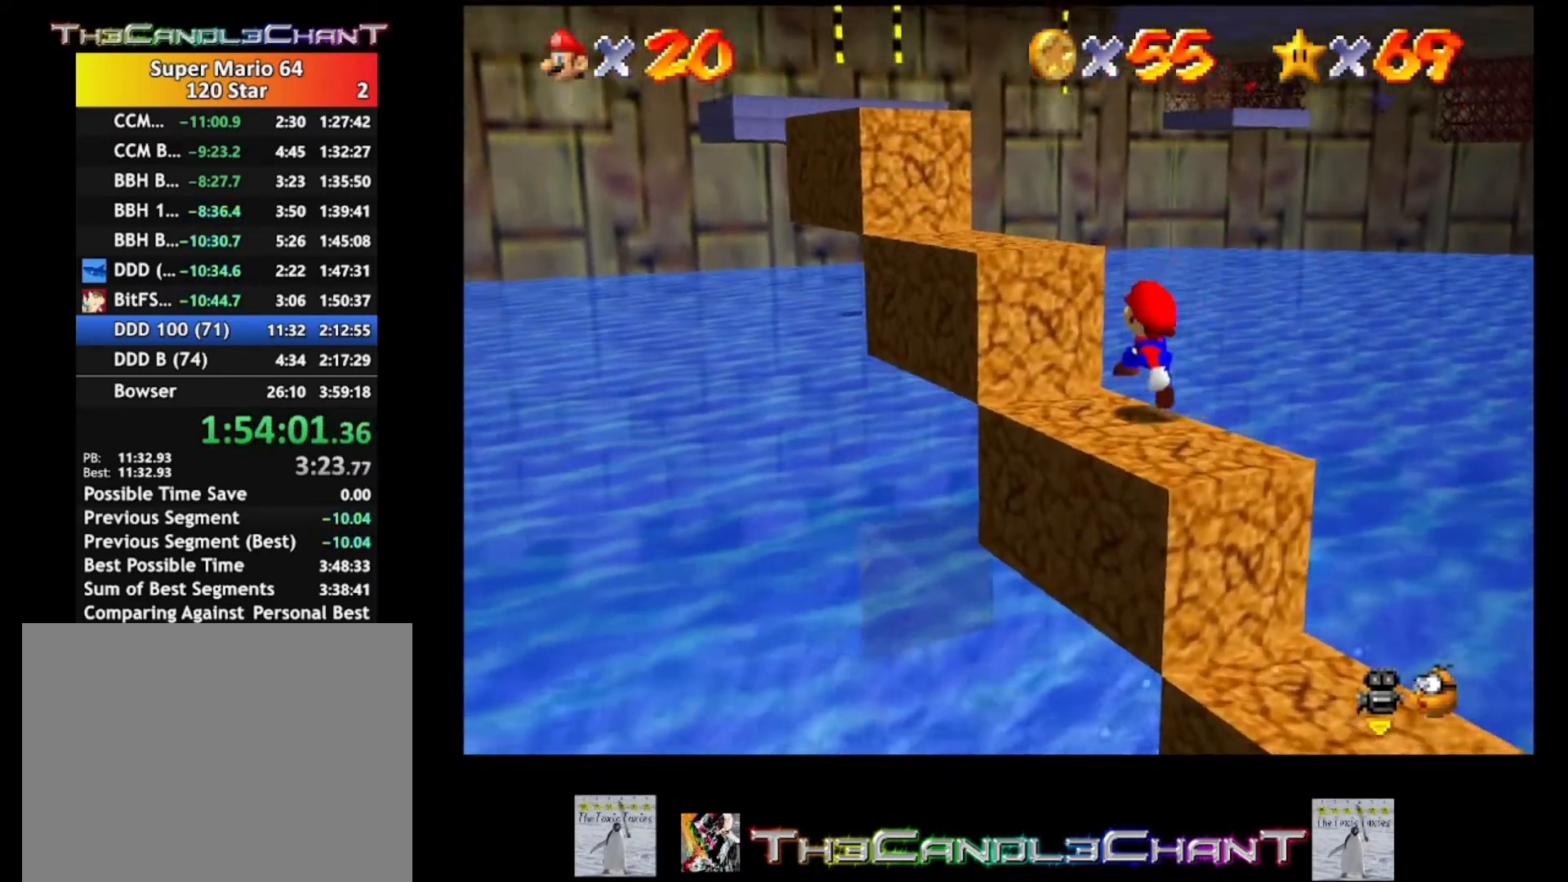
{"buttons": ["A"], "left_stick": "down-left", "right_stick": "center", "events": [[133, "A", "down"], [233, "left_stick", "center"], [467, "left_stick", "down-left"]]}